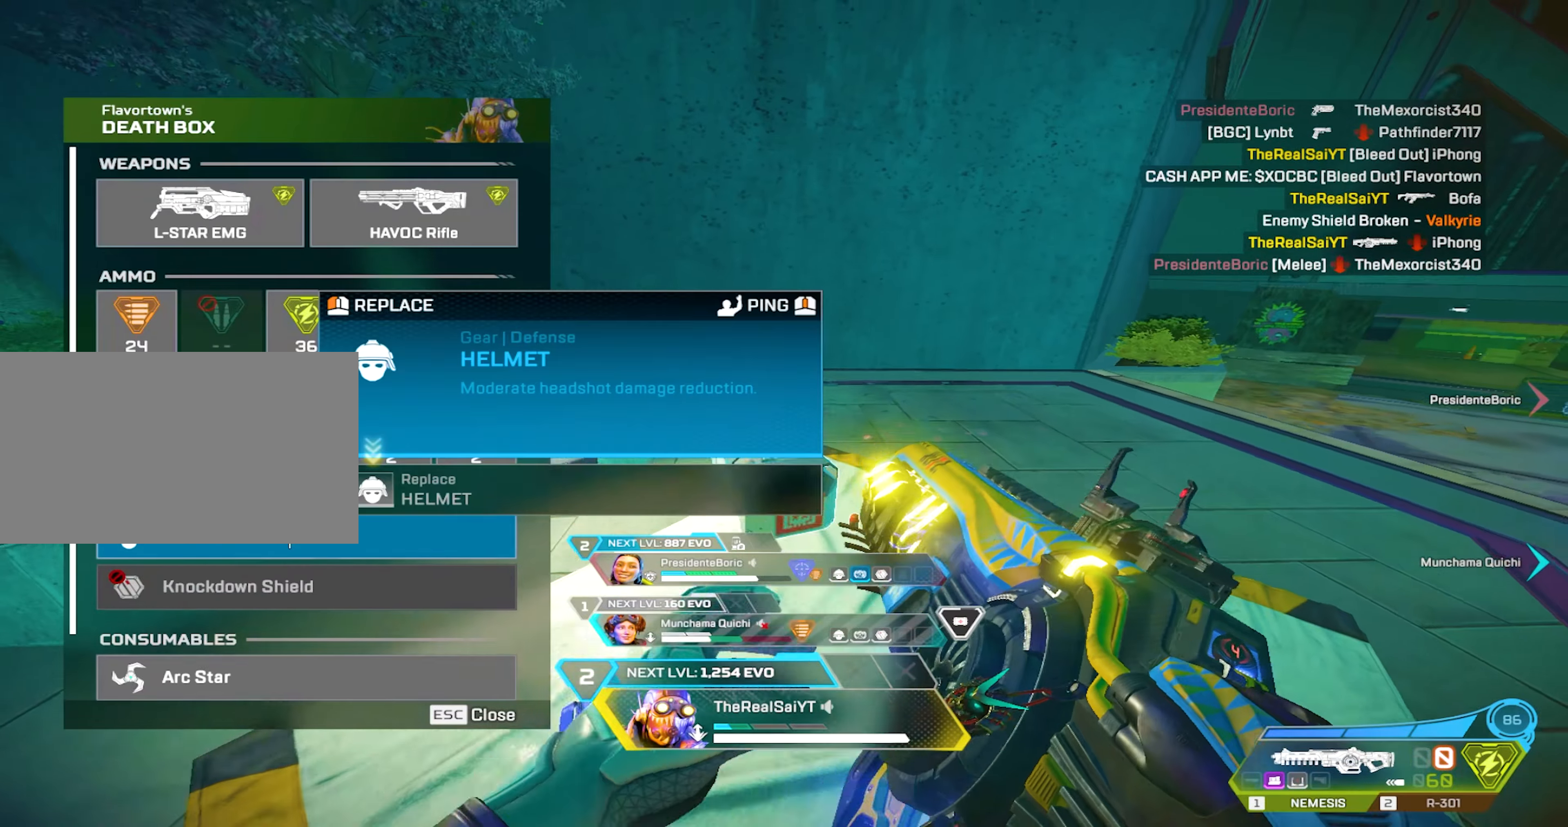
Gameplay with keyboard and mouse; each line is a JSON object with the keys and mouse buttons held at the frame after it. "events" lists presses ("down") and releases ("up") of "1", "2", "3", "4", "5", "a", "alt", "c", "caps_lock", "ctrl", "d", "e", "f", "g", "q", "r", "s", "shift", "space", "t", "tab", "v", "w", "x", "z", "mouse_left", "mouse_wheel" and "mouse_right" between this image and that frame as [ms after this image, input, new state], when the widget could be followed in between. "mouse_left", "mouse_wheel", "mouse_right" = the "left", "wheel", "right" buttons of the "mouse" list. No other keys are recorded. "wheel" means that the mouse wheel is clicked or scrolled. Not read: mouse_move.
{"keys": ["d", "s"], "mouse": [], "events": [[117, "mouse_left", "up"], [117, "w", "down"], [167, "mouse_left", "down"], [167, "space", "down"], [267, "a", "down"], [267, "mouse_left", "up"], [300, "d", "up"], [300, "space", "up"], [300, "w", "up"], [400, "s", "down"], [450, "d", "down"], [483, "a", "up"]]}
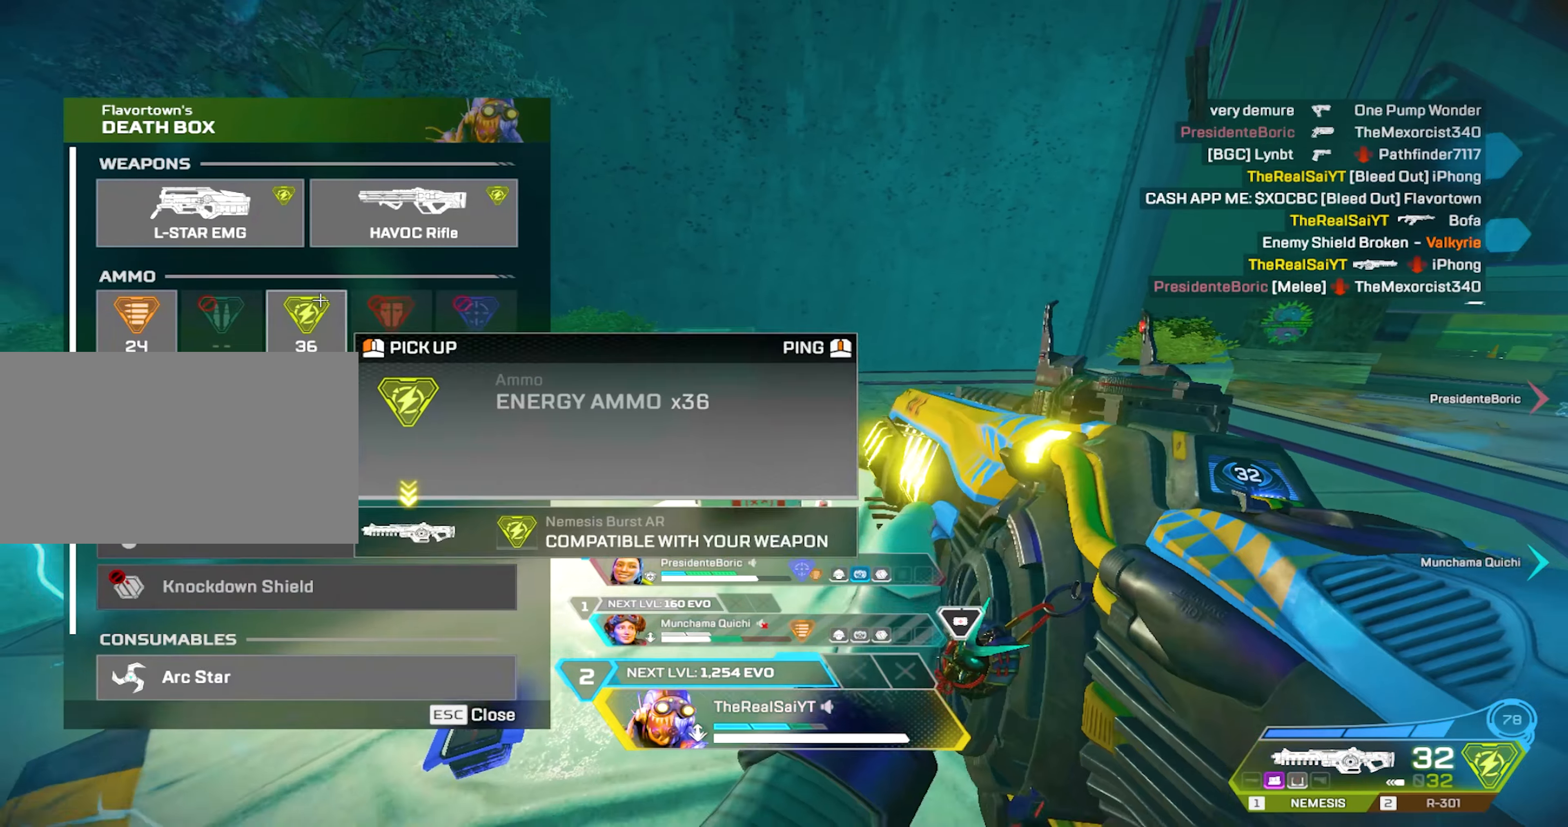
{"keys": ["a", "s"], "mouse": ["wheel"], "events": [[33, "mouse_left", "down"], [33, "s", "up"], [183, "mouse_left", "up"], [183, "space", "down"], [183, "w", "down"], [267, "a", "down"], [317, "d", "up"], [317, "space", "up"], [317, "w", "up"], [417, "mouse_wheel", "down"], [467, "s", "down"]]}
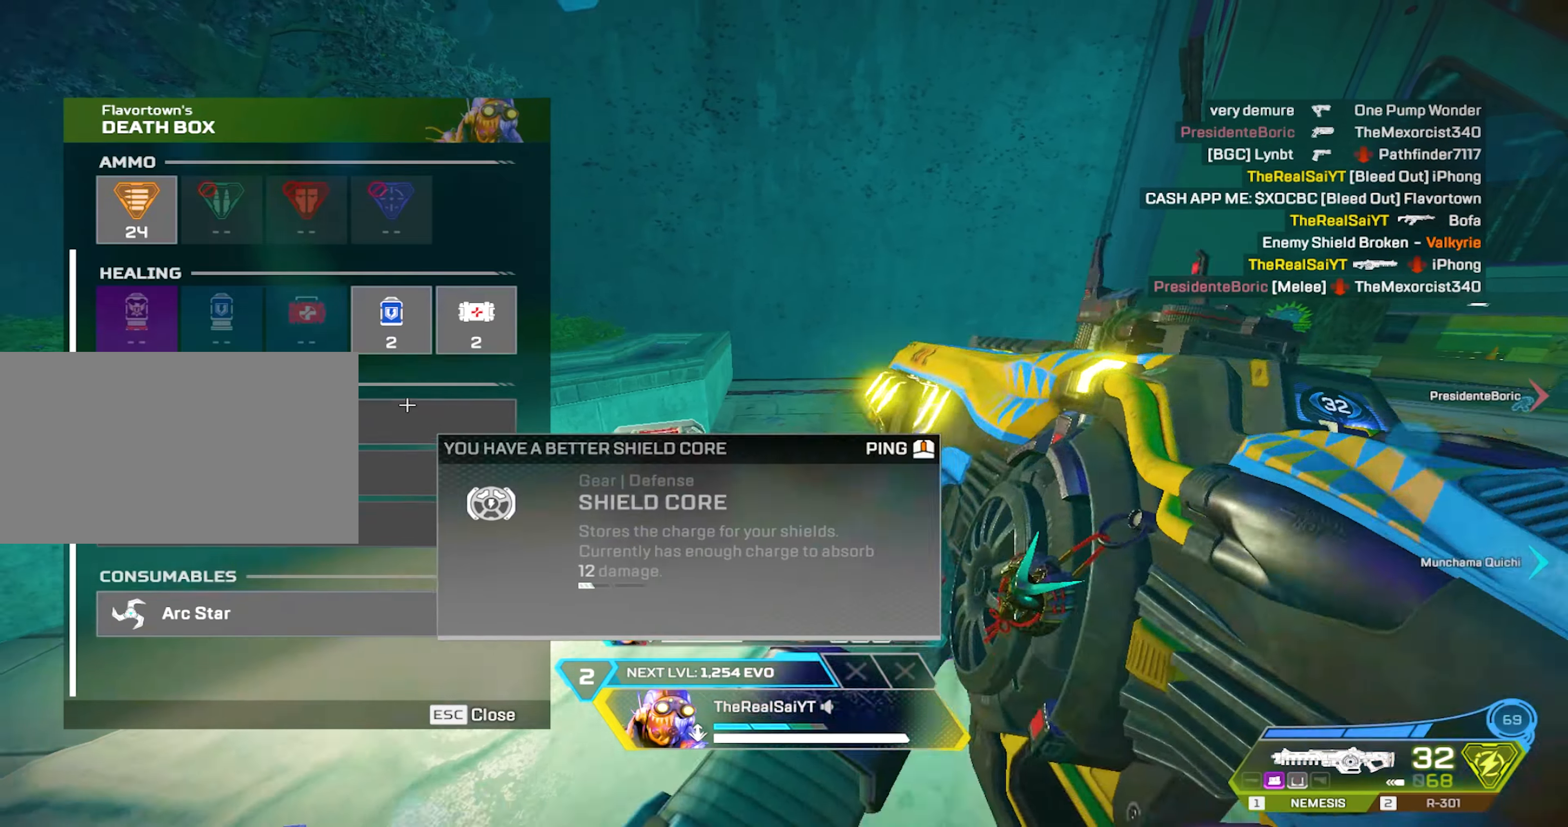
{"keys": ["w"], "mouse": [], "events": [[17, "d", "down"], [17, "mouse_wheel", "up"], [50, "a", "up"], [100, "s", "up"], [150, "mouse_wheel", "down"], [200, "space", "down"], [200, "w", "down"], [283, "mouse_wheel", "up"], [350, "d", "up"], [350, "space", "up"]]}
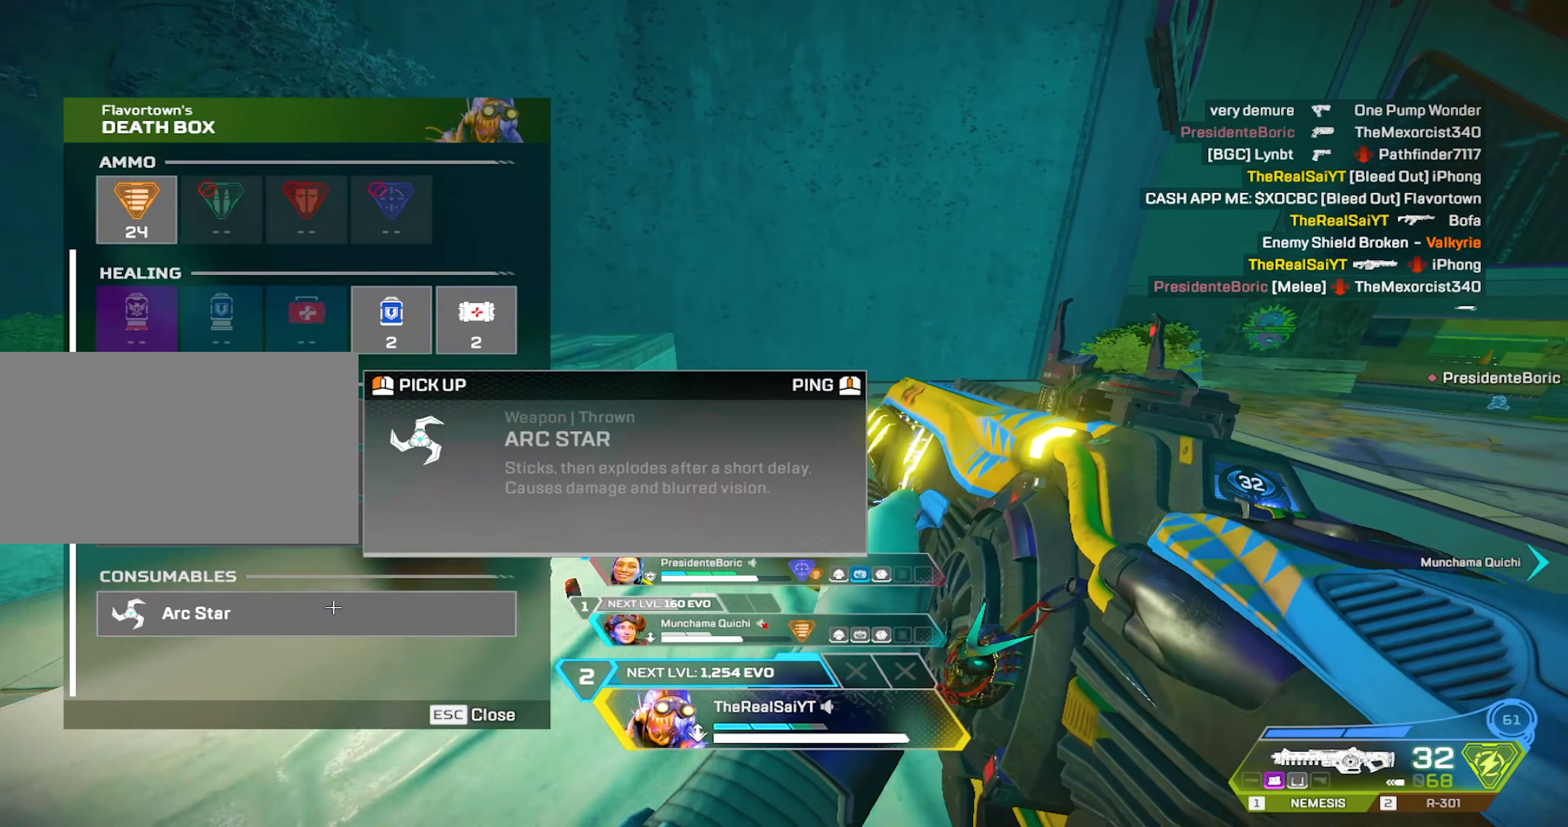
{"keys": ["w"], "mouse": [], "events": [[117, "mouse_left", "down"], [217, "mouse_left", "up"], [300, "3", "down"], [450, "3", "up"]]}
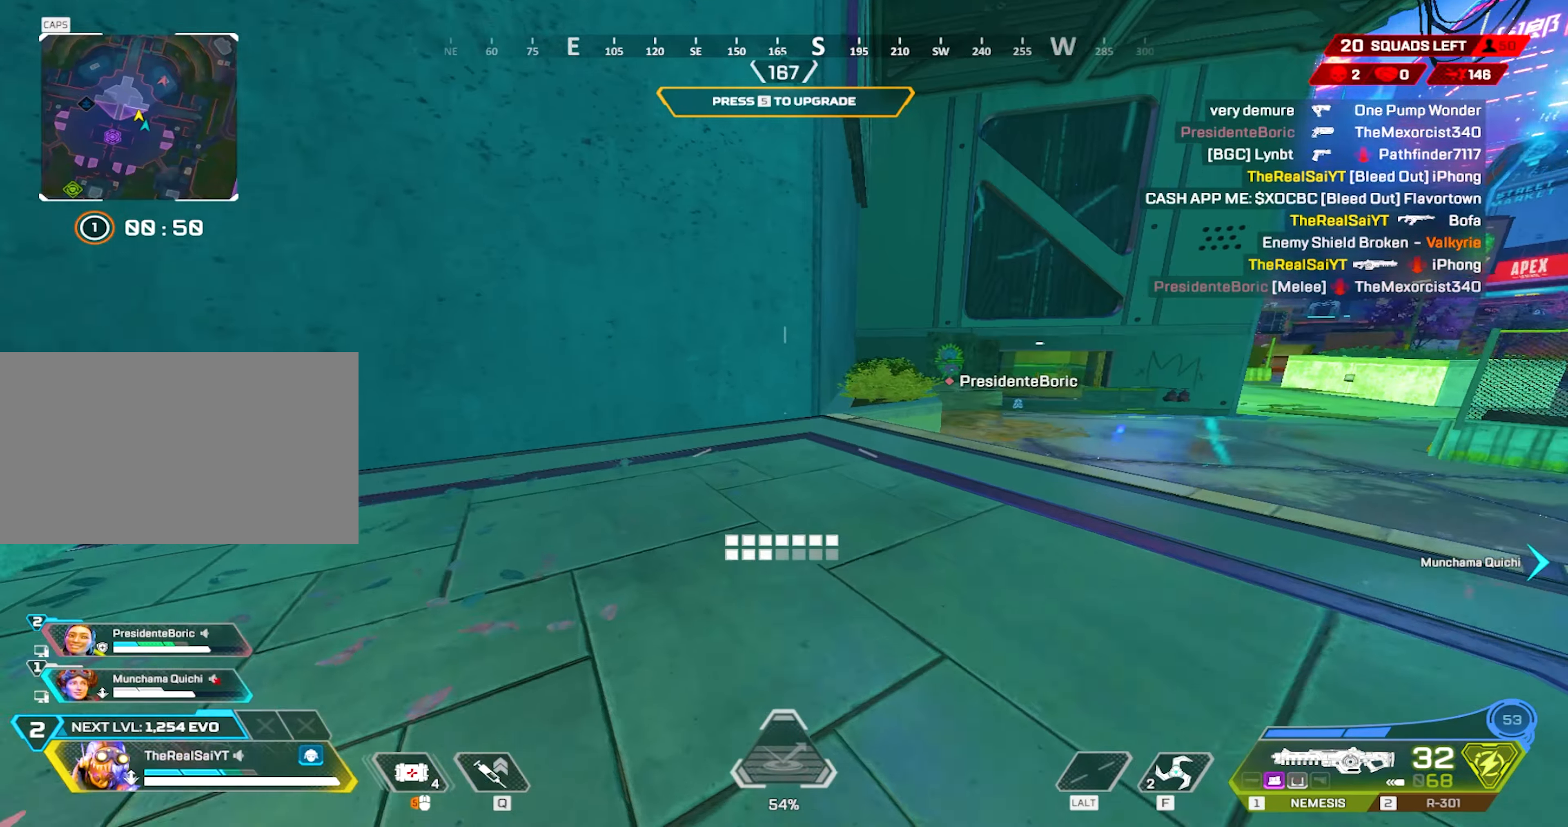
{"keys": ["e"], "mouse": [], "events": [[50, "1", "down"], [183, "1", "up"], [283, "w", "up"], [317, "e", "down"]]}
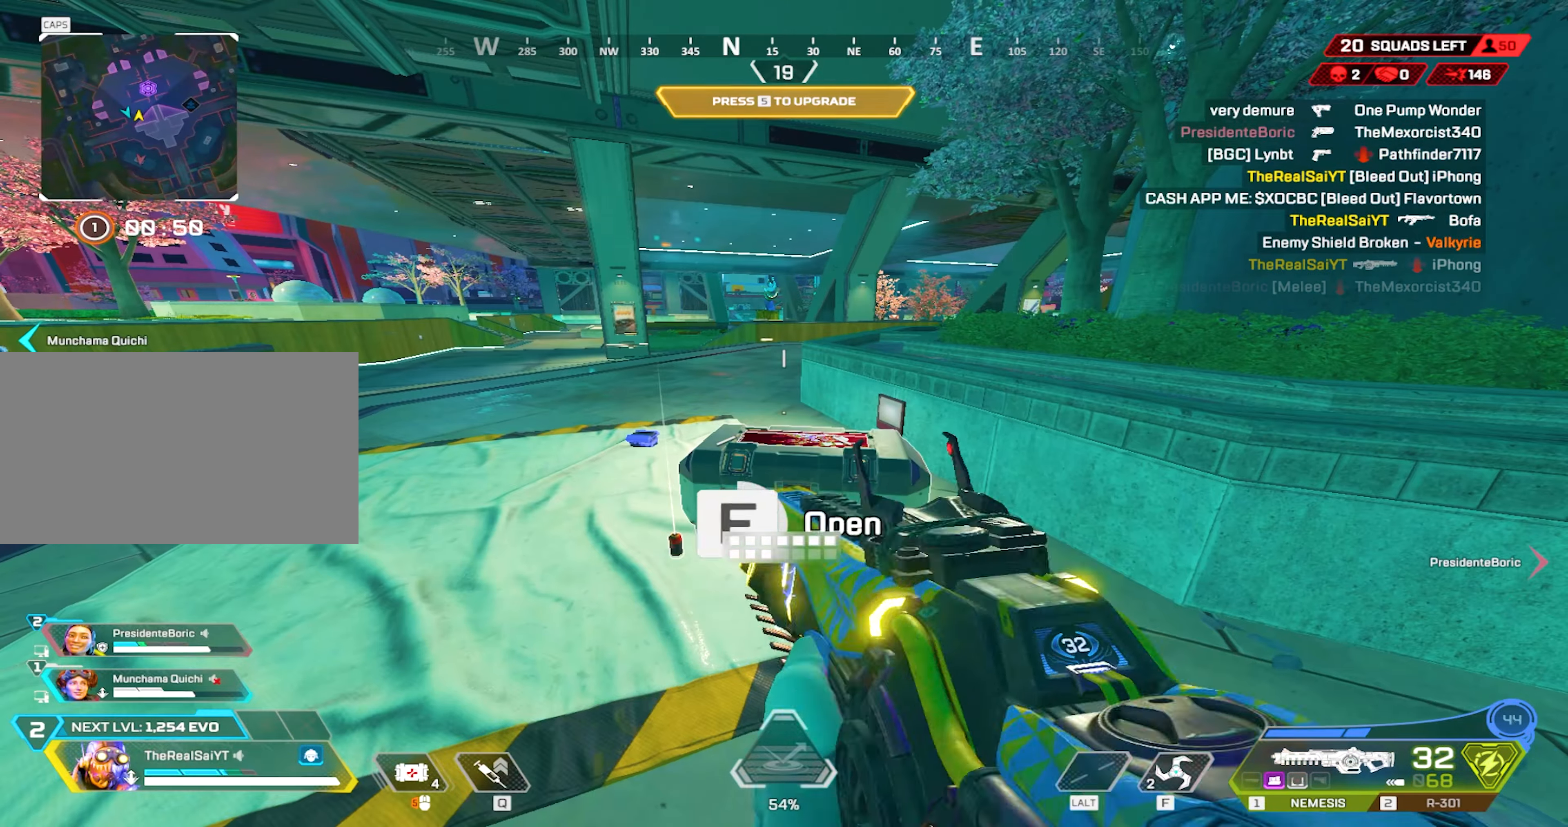
{"keys": ["s"], "mouse": ["left"], "events": [[200, "space", "down"], [283, "e", "up"], [333, "s", "down"], [333, "space", "up"], [483, "mouse_left", "down"]]}
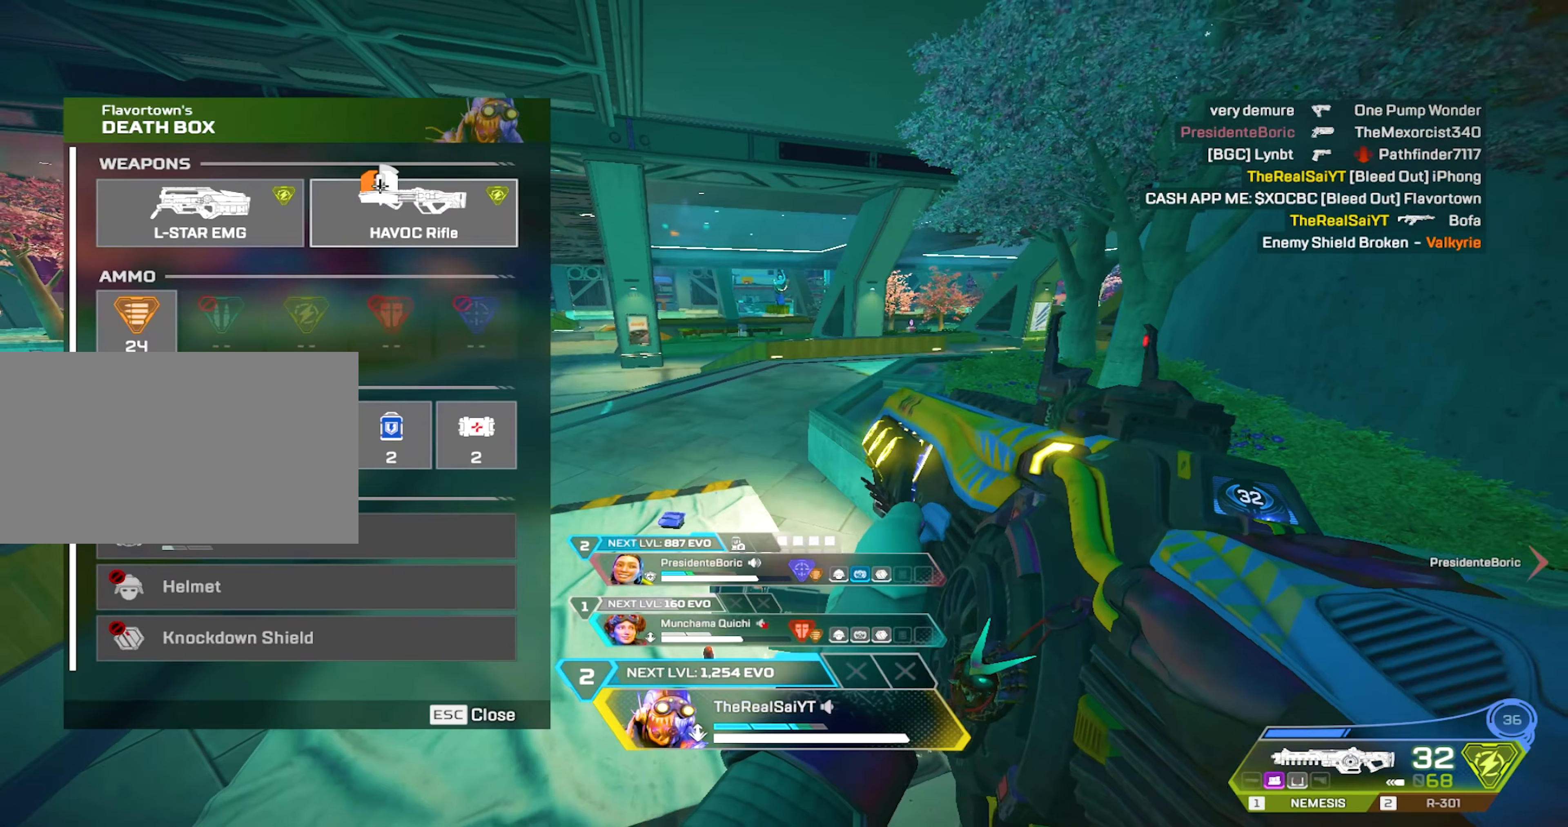
{"keys": [], "mouse": ["left"], "events": [[17, "d", "down"], [17, "s", "up"], [67, "d", "up"], [167, "mouse_left", "up"], [317, "mouse_left", "down"]]}
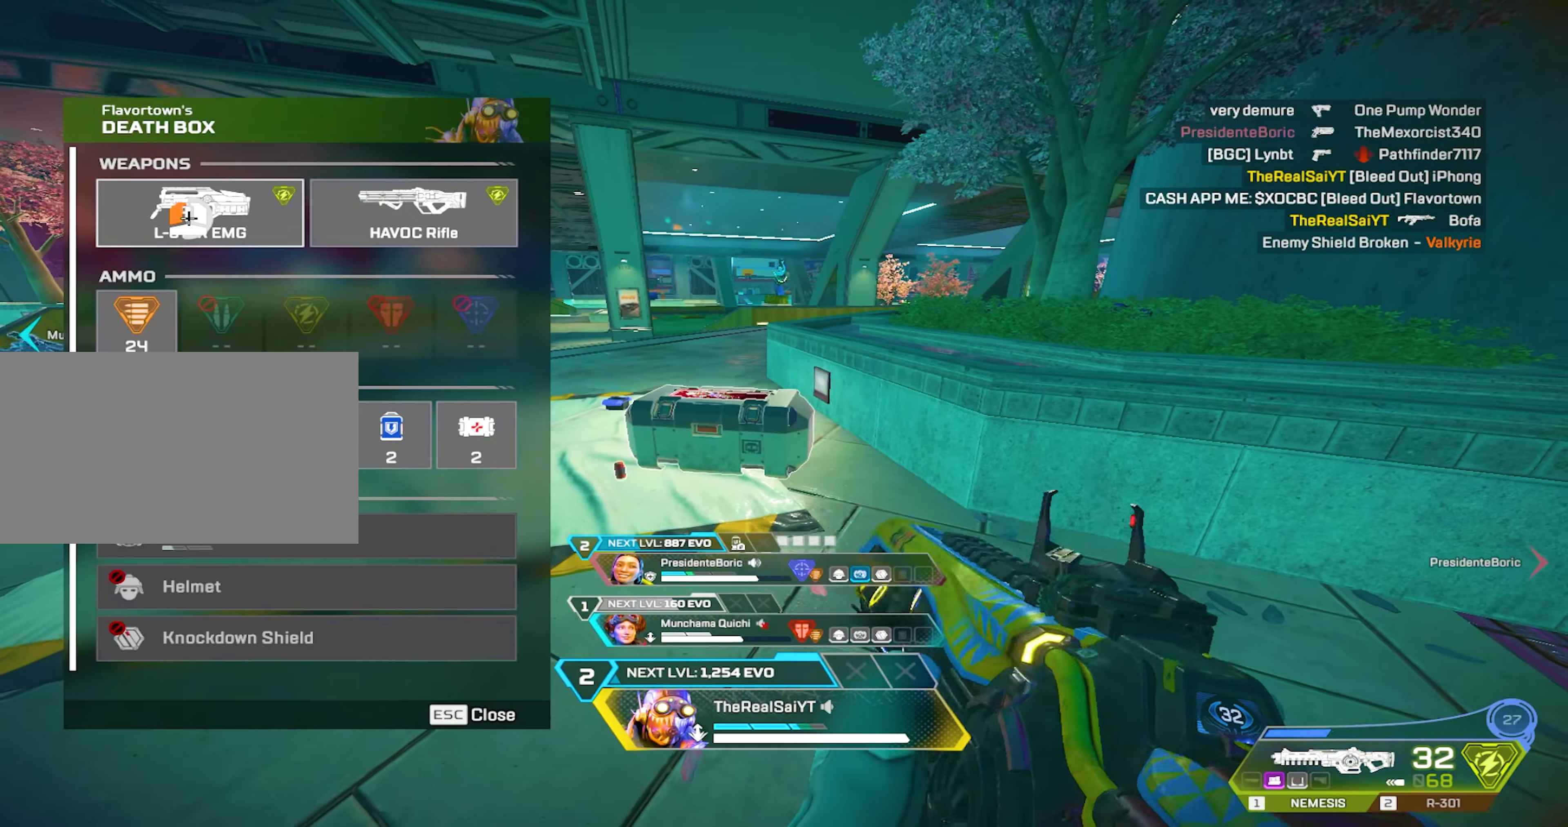
{"keys": ["w"], "mouse": [], "events": [[233, "w", "down"], [283, "mouse_left", "up"]]}
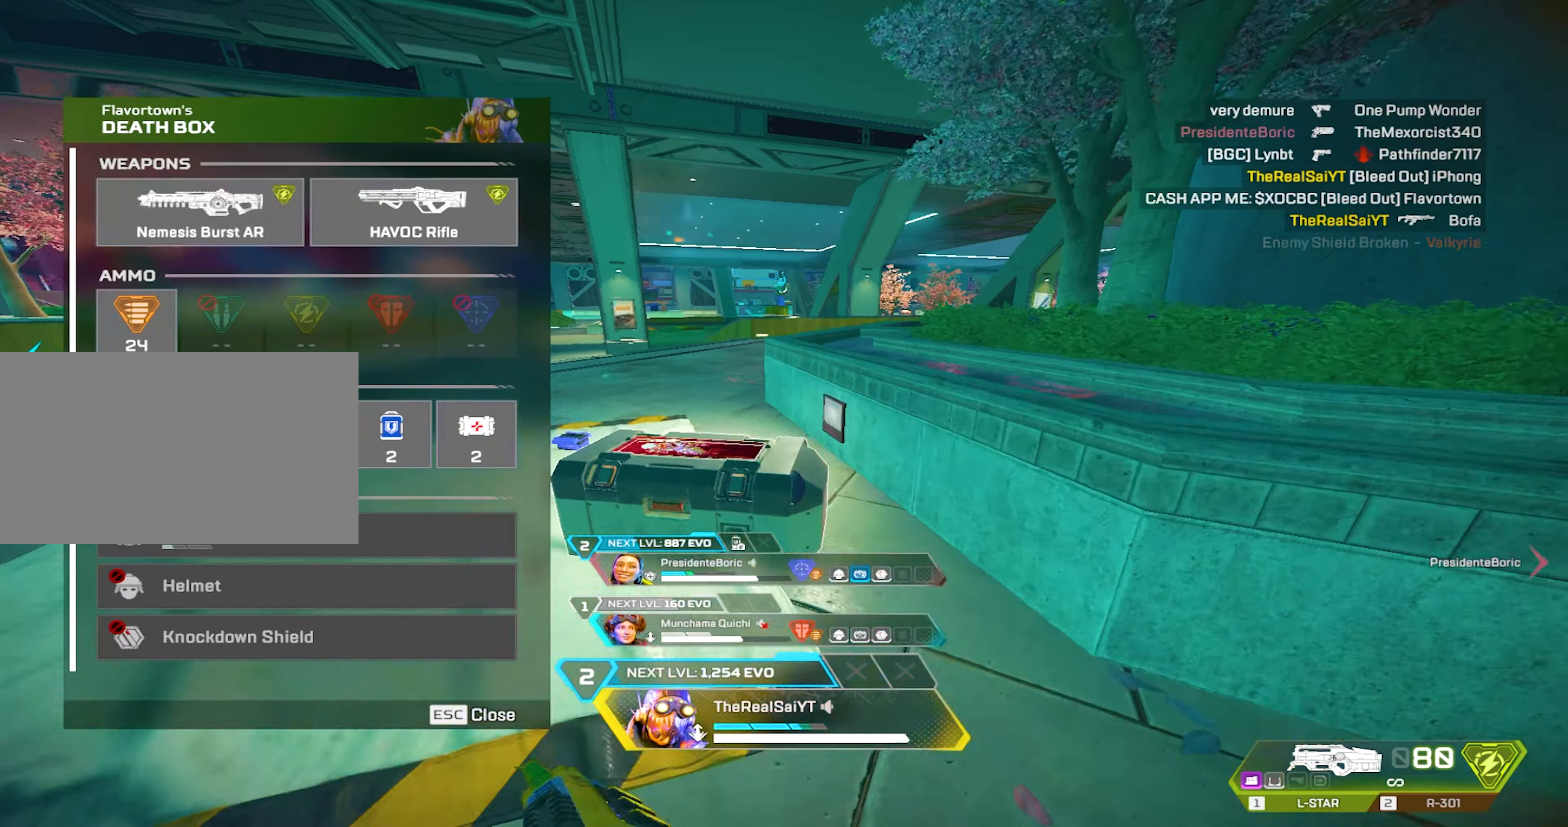
{"keys": ["w"], "mouse": [], "events": []}
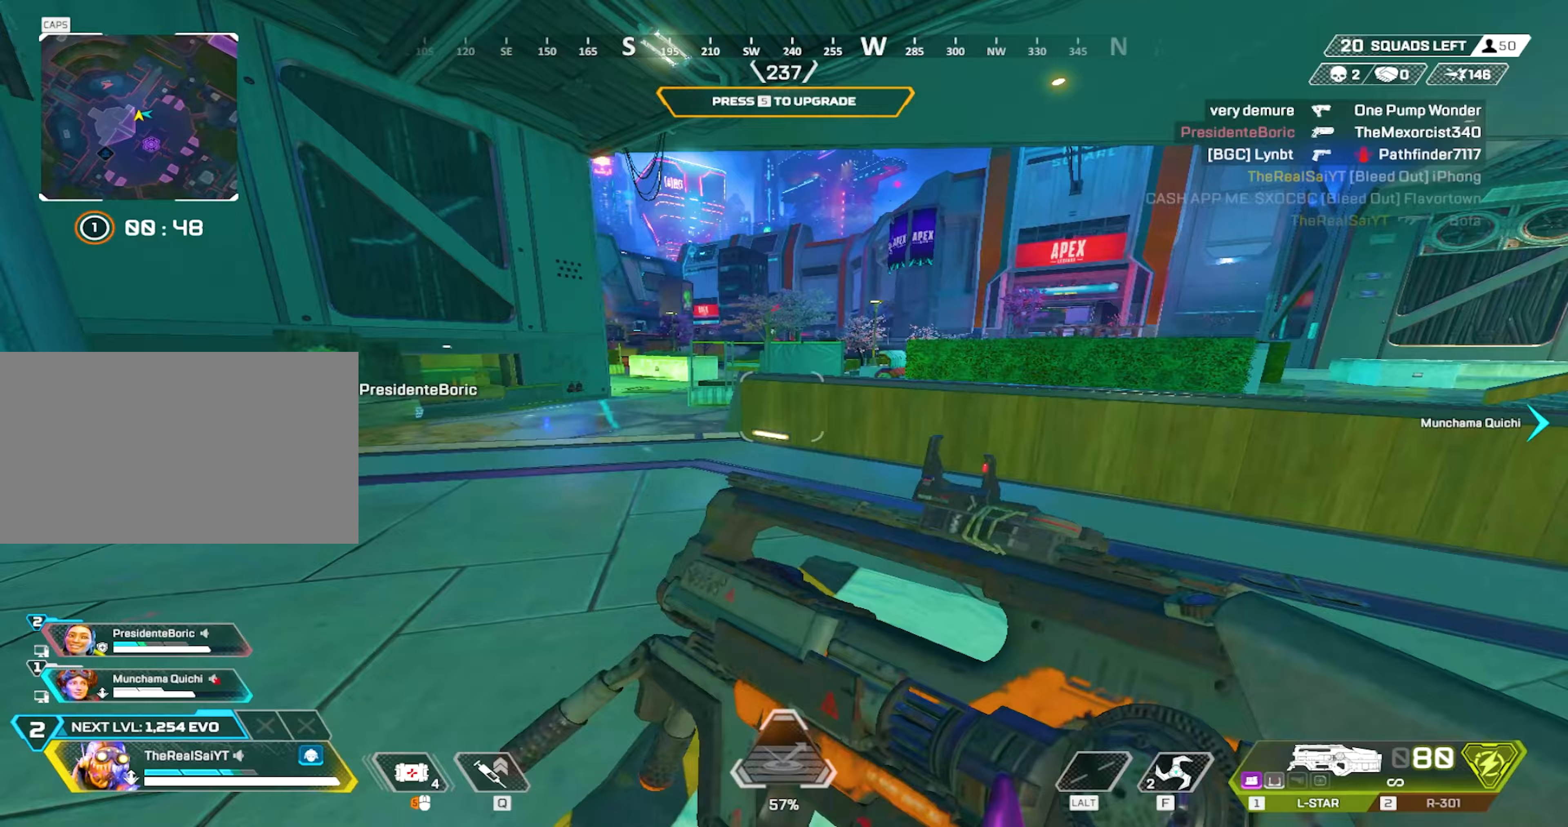
{"keys": ["w"], "mouse": [], "events": []}
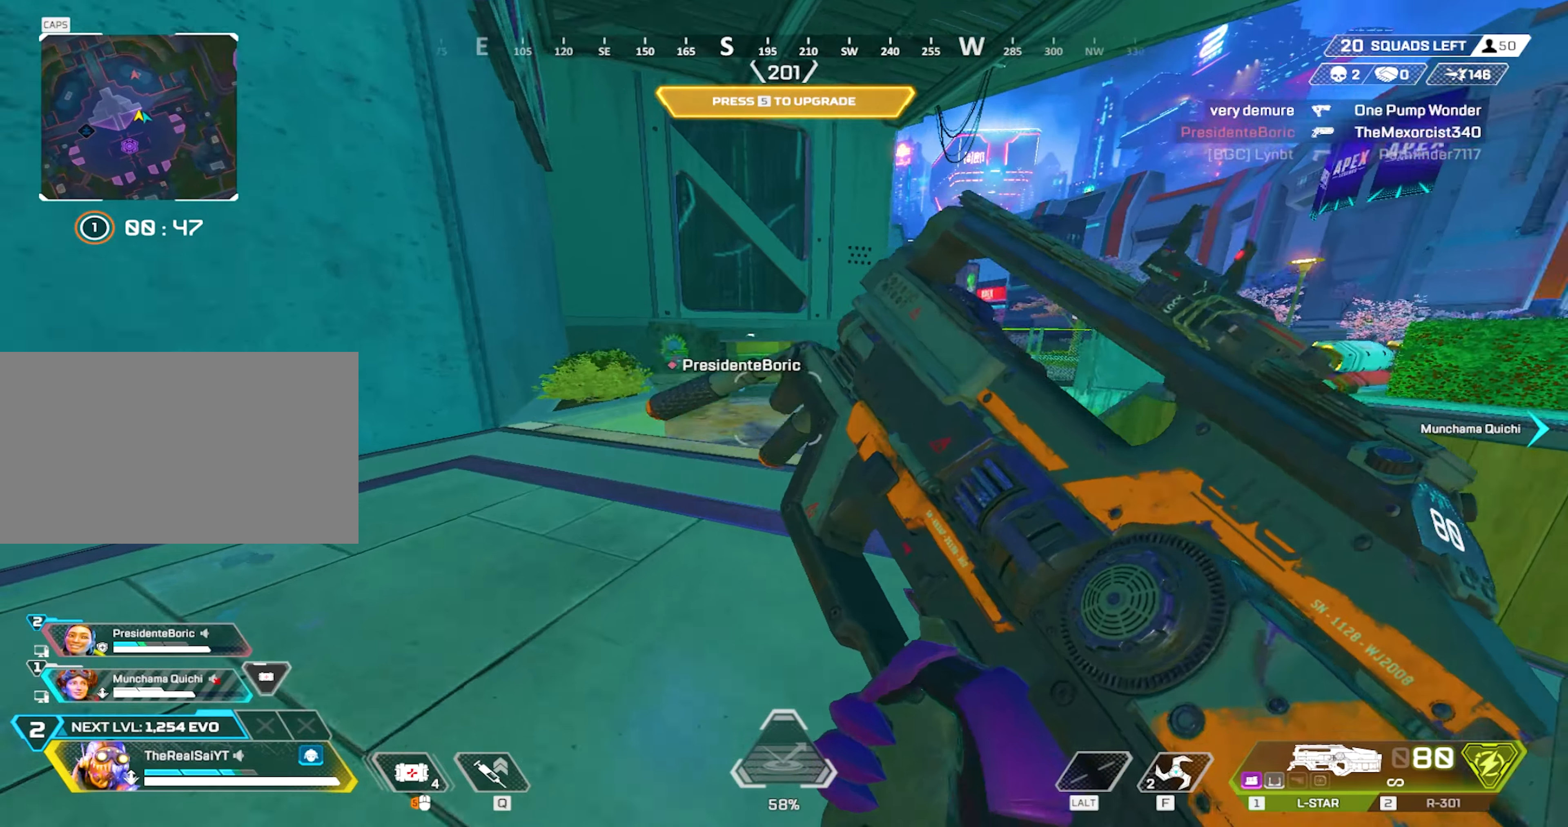
{"keys": ["shift", "w"], "mouse": [], "events": [[317, "shift", "down"]]}
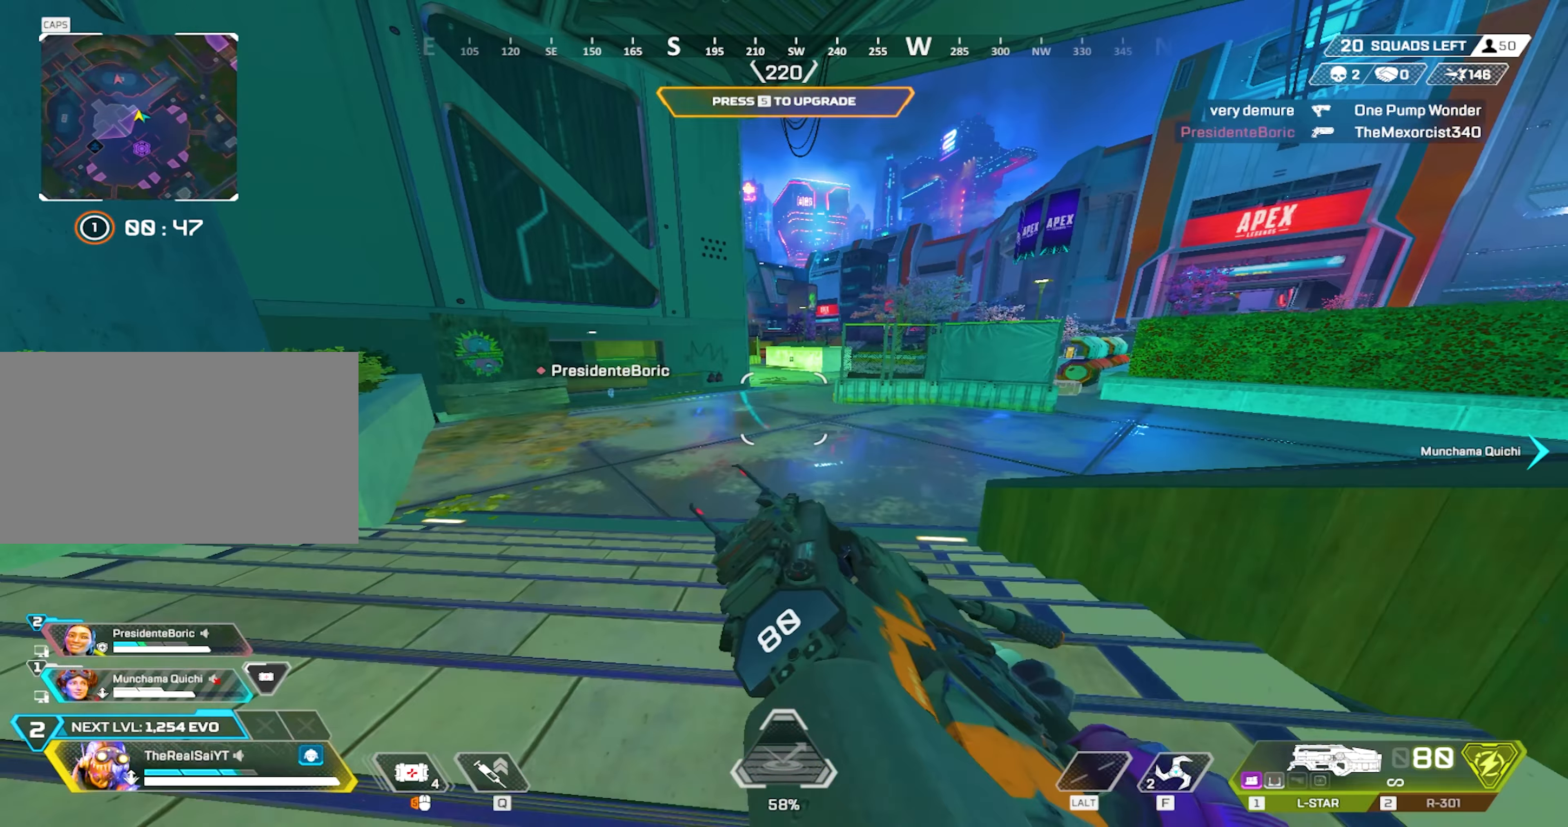
{"keys": ["w"], "mouse": [], "events": [[200, "mouse_wheel", "down"], [333, "3", "down"], [333, "shift", "up"], [383, "mouse_wheel", "up"], [433, "3", "up"]]}
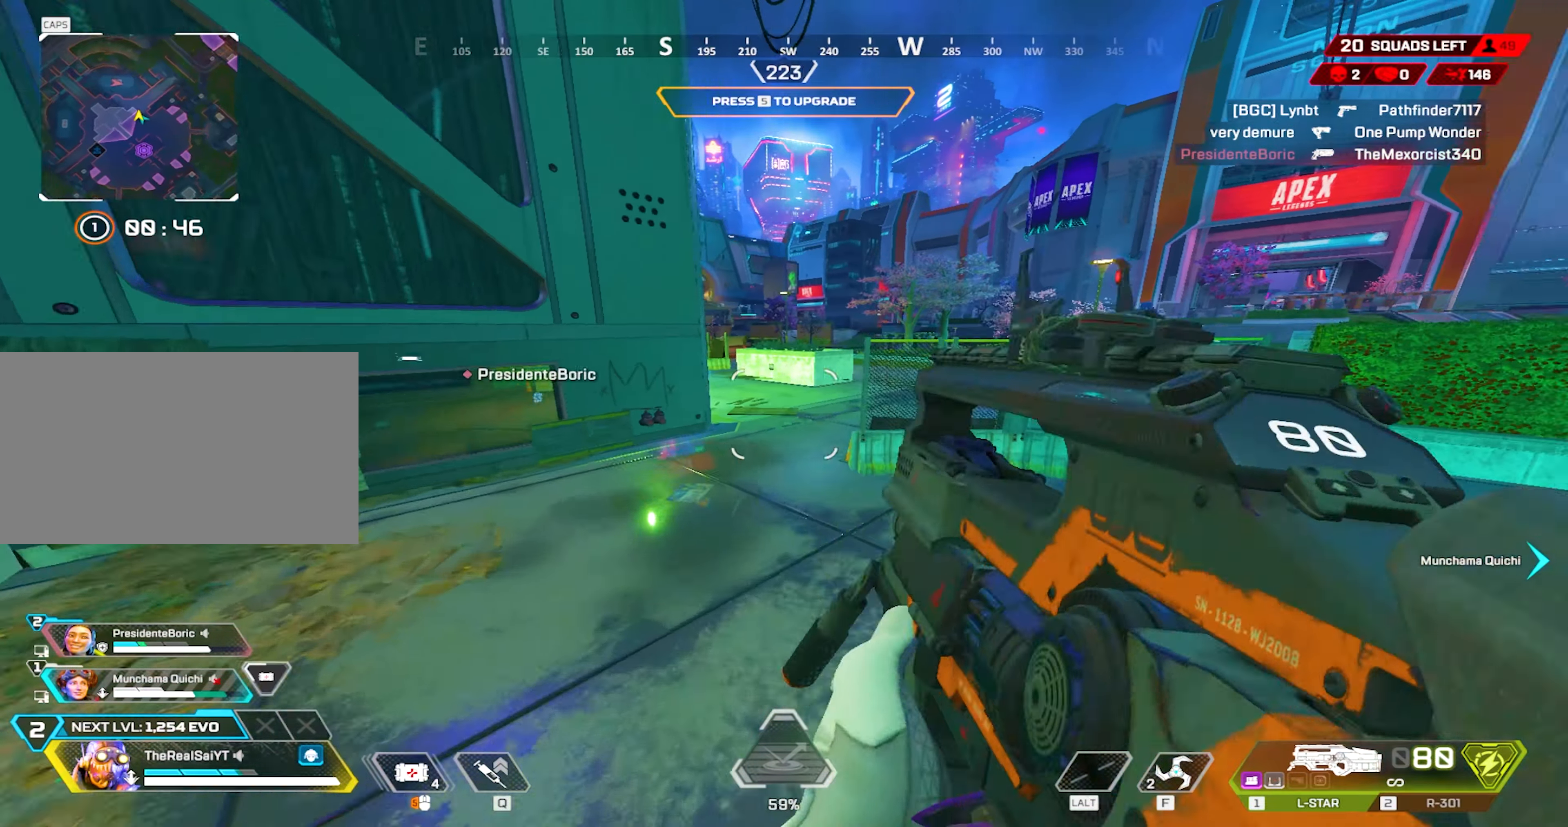
{"keys": ["w"], "mouse": [], "events": [[67, "4", "down"], [67, "5", "down"], [167, "4", "up"], [167, "5", "up"], [300, "mouse_left", "down"], [400, "mouse_left", "up"]]}
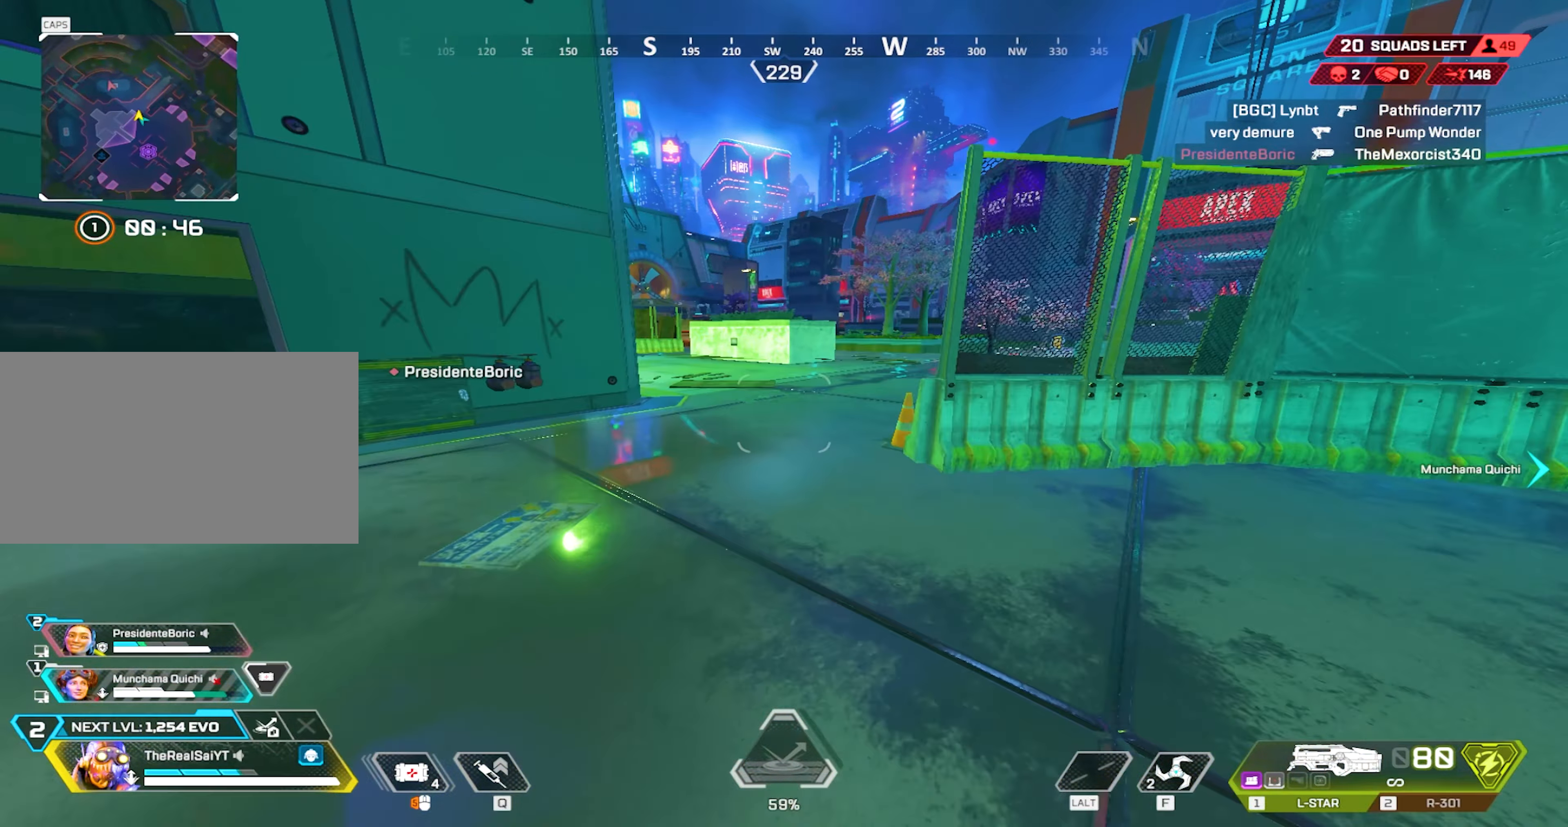
{"keys": ["1", "w"], "mouse": [], "events": [[83, "3", "down"], [217, "3", "up"], [367, "1", "down"]]}
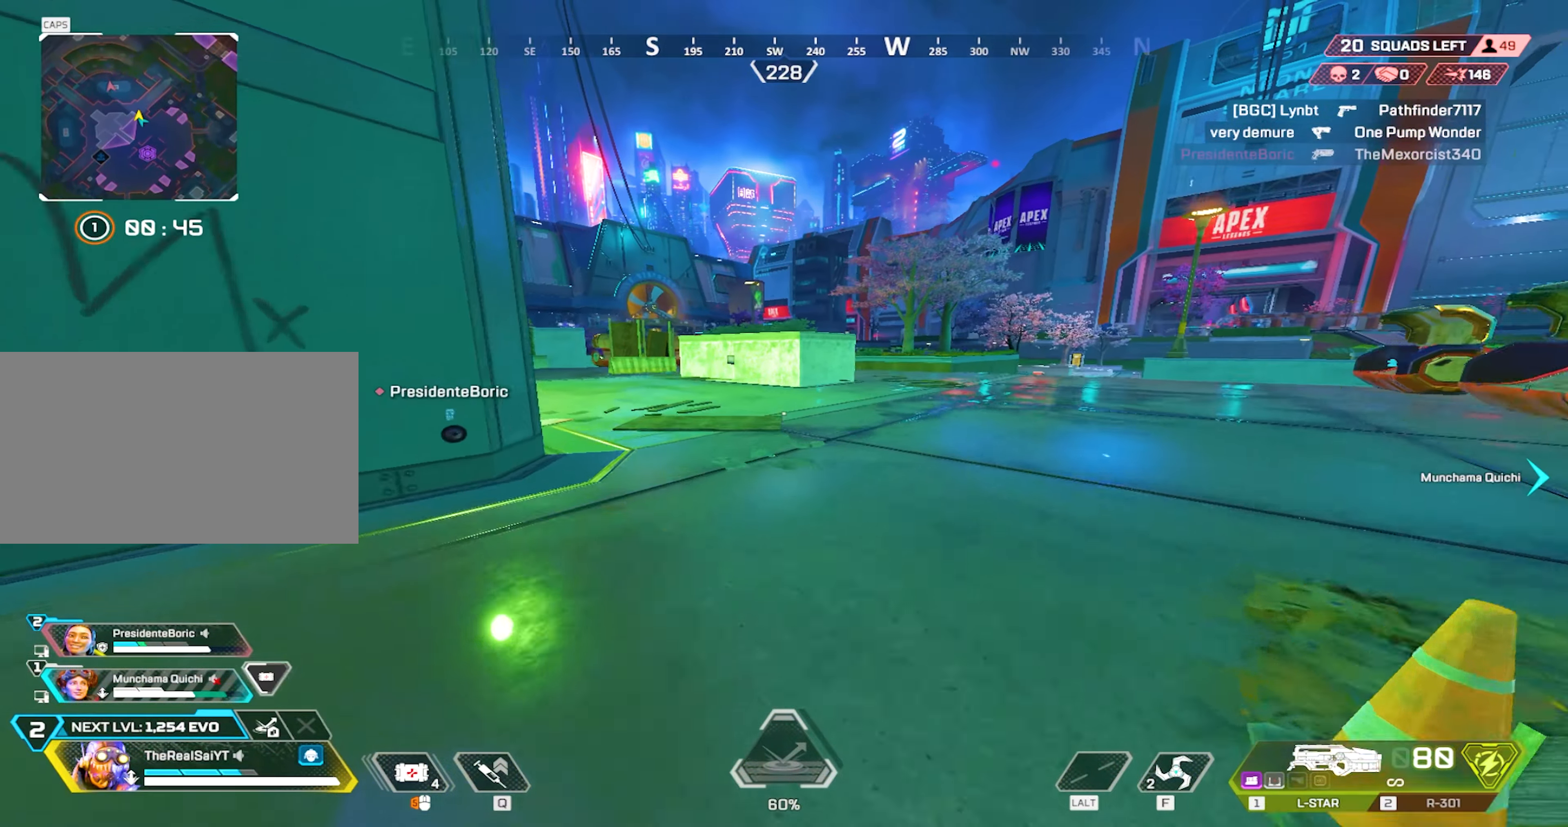
{"keys": ["w"], "mouse": [], "events": [[17, "1", "up"]]}
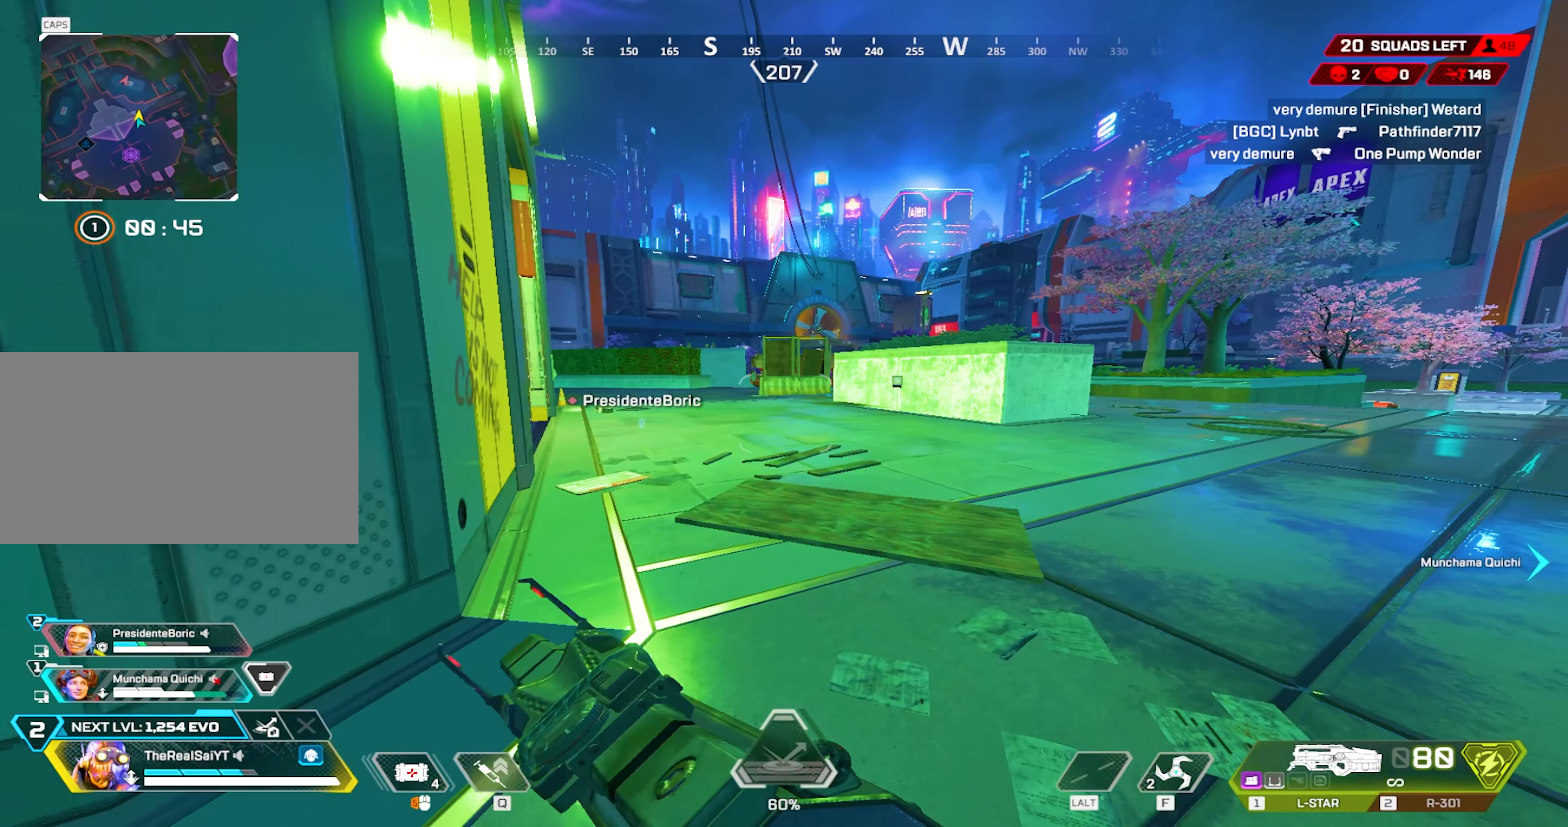
{"keys": ["shift", "w"], "mouse": [], "events": [[217, "1", "down"], [400, "1", "up"], [433, "shift", "down"]]}
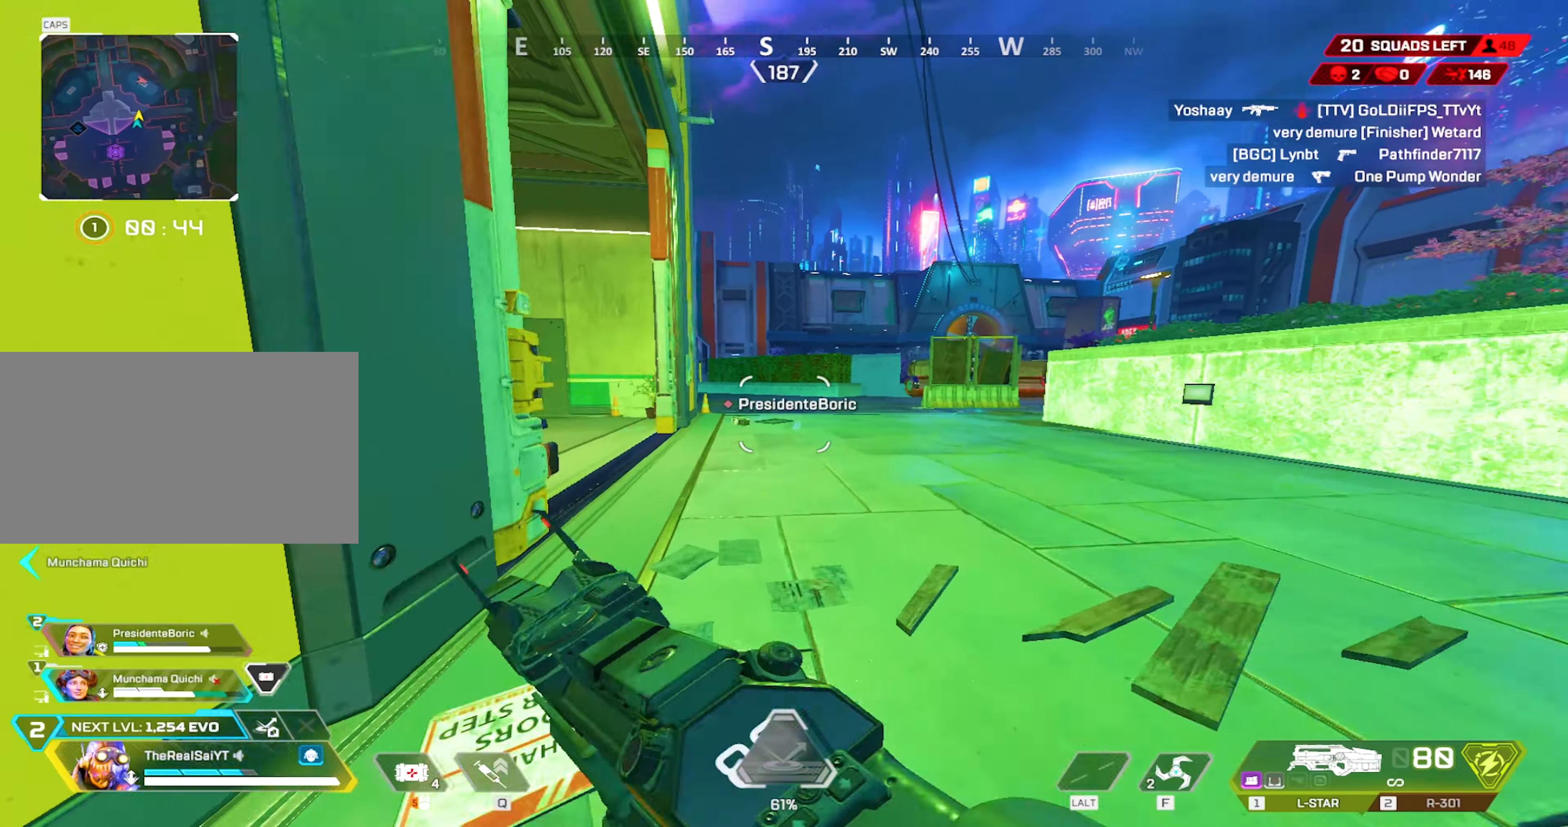
{"keys": ["d", "shift"], "mouse": ["wheel"], "events": [[183, "mouse_wheel", "down"], [183, "w", "up"], [417, "d", "down"]]}
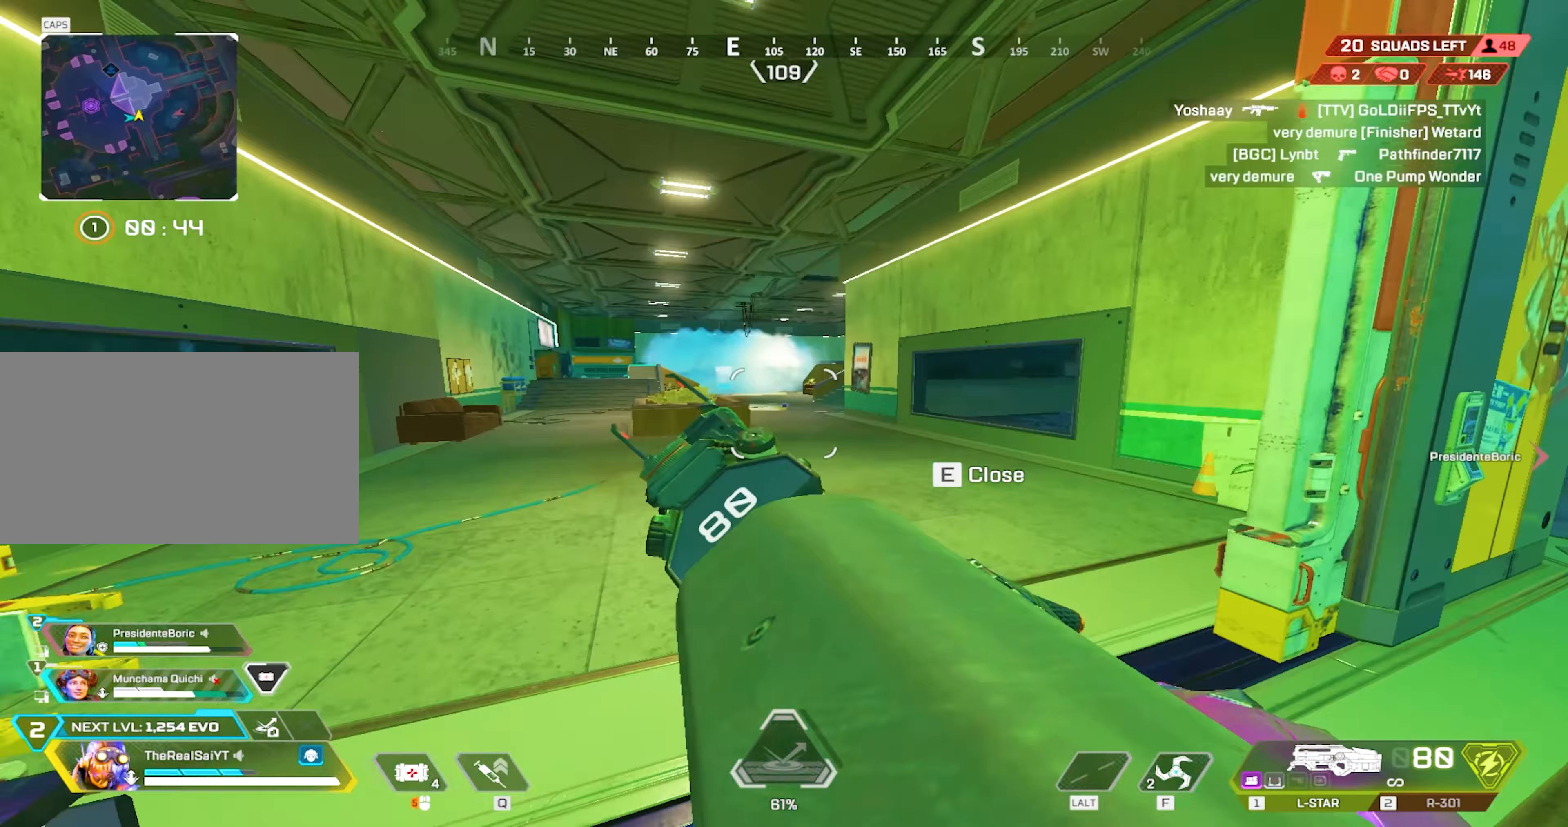
{"keys": ["w"], "mouse": [], "events": [[17, "s", "down"], [50, "mouse_wheel", "up"], [200, "shift", "up"], [283, "s", "up"], [433, "d", "up"], [433, "w", "down"]]}
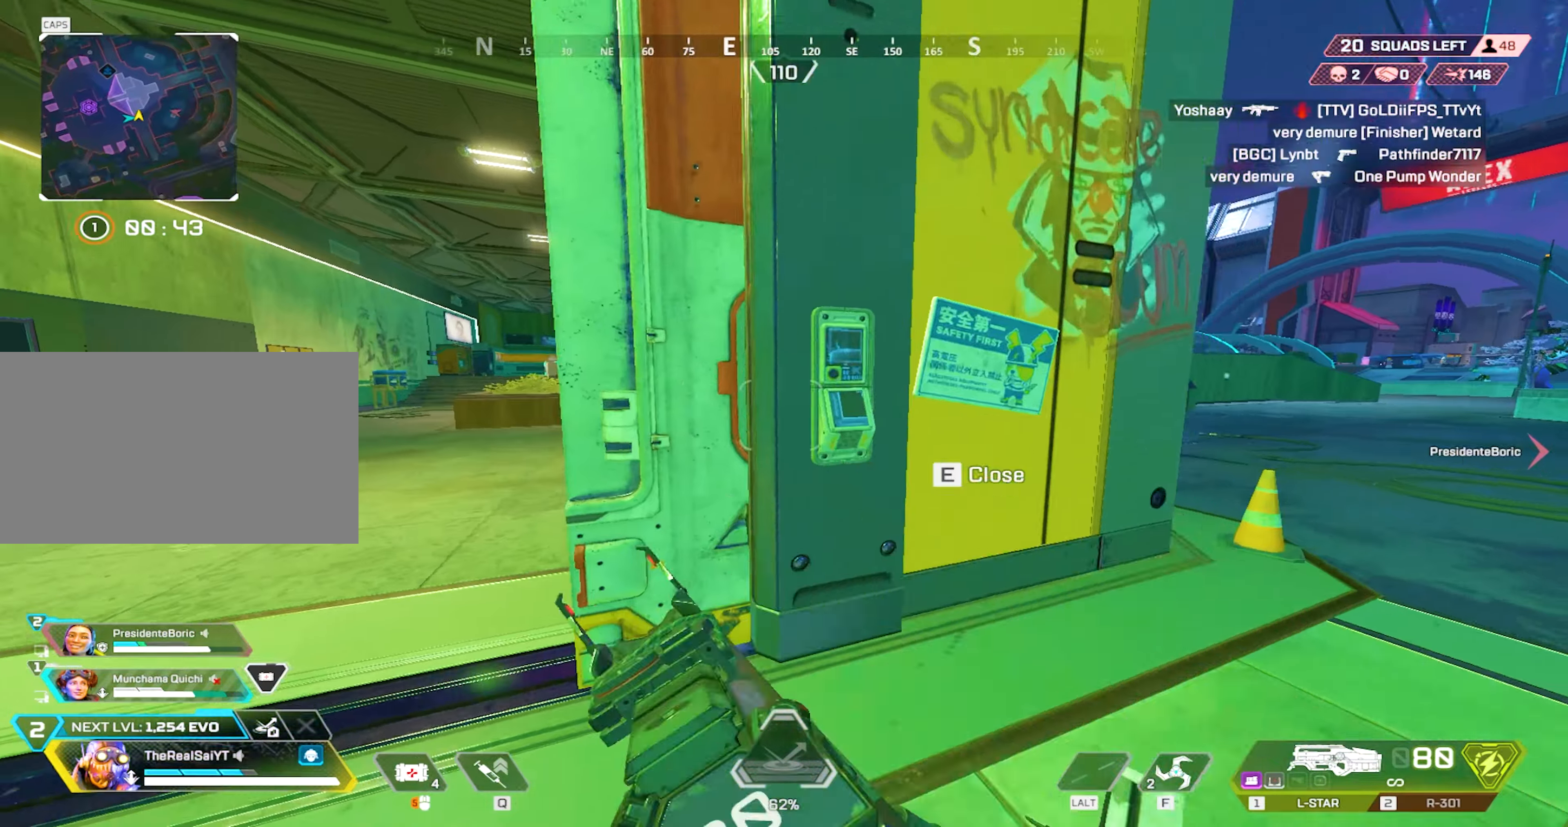
{"keys": ["w"], "mouse": [], "events": [[67, "3", "down"], [217, "3", "up"]]}
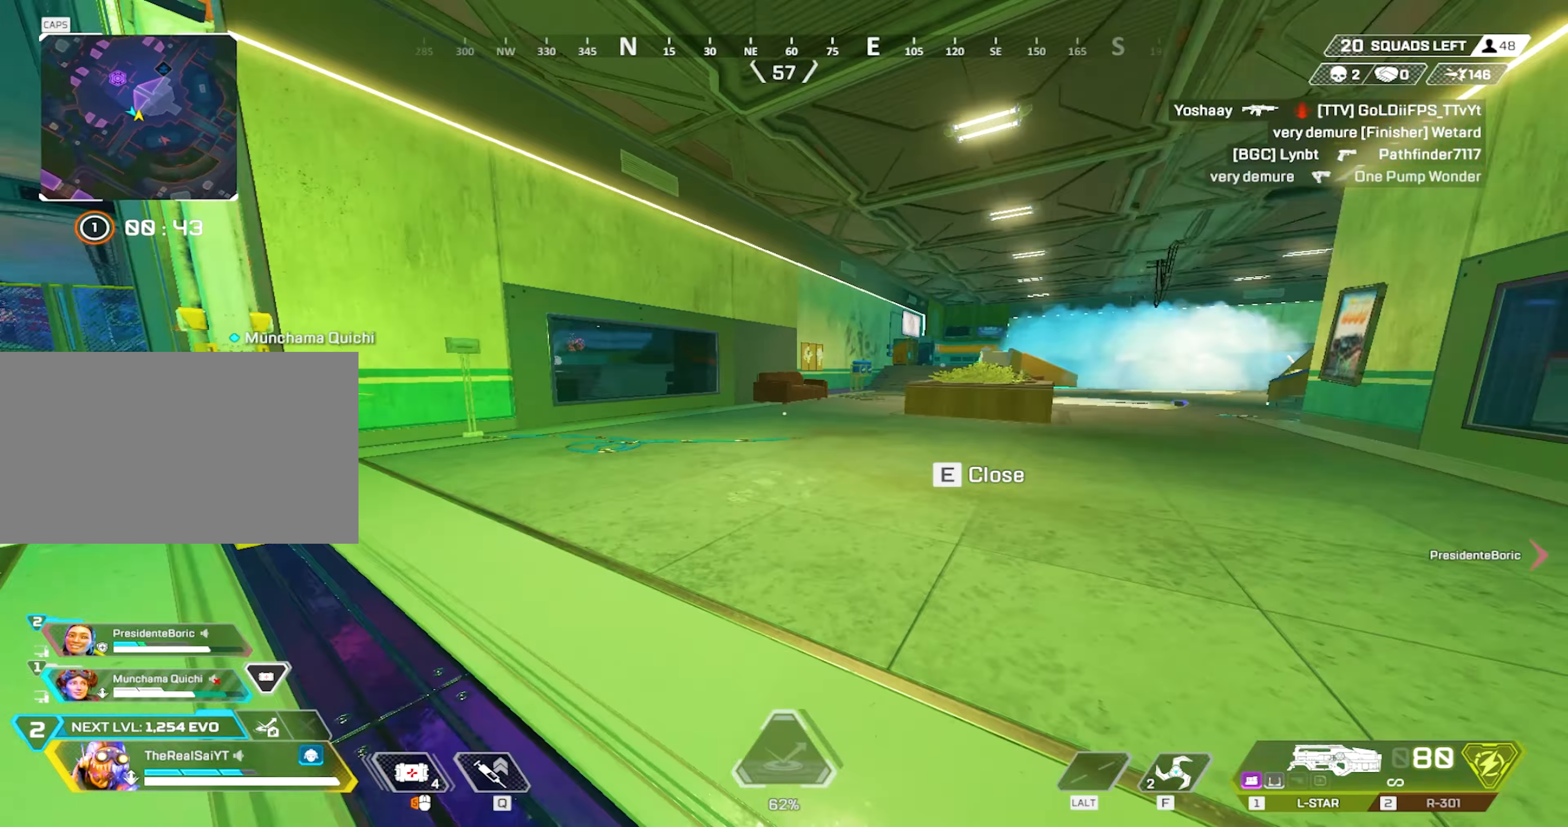
{"keys": ["w"], "mouse": [], "events": []}
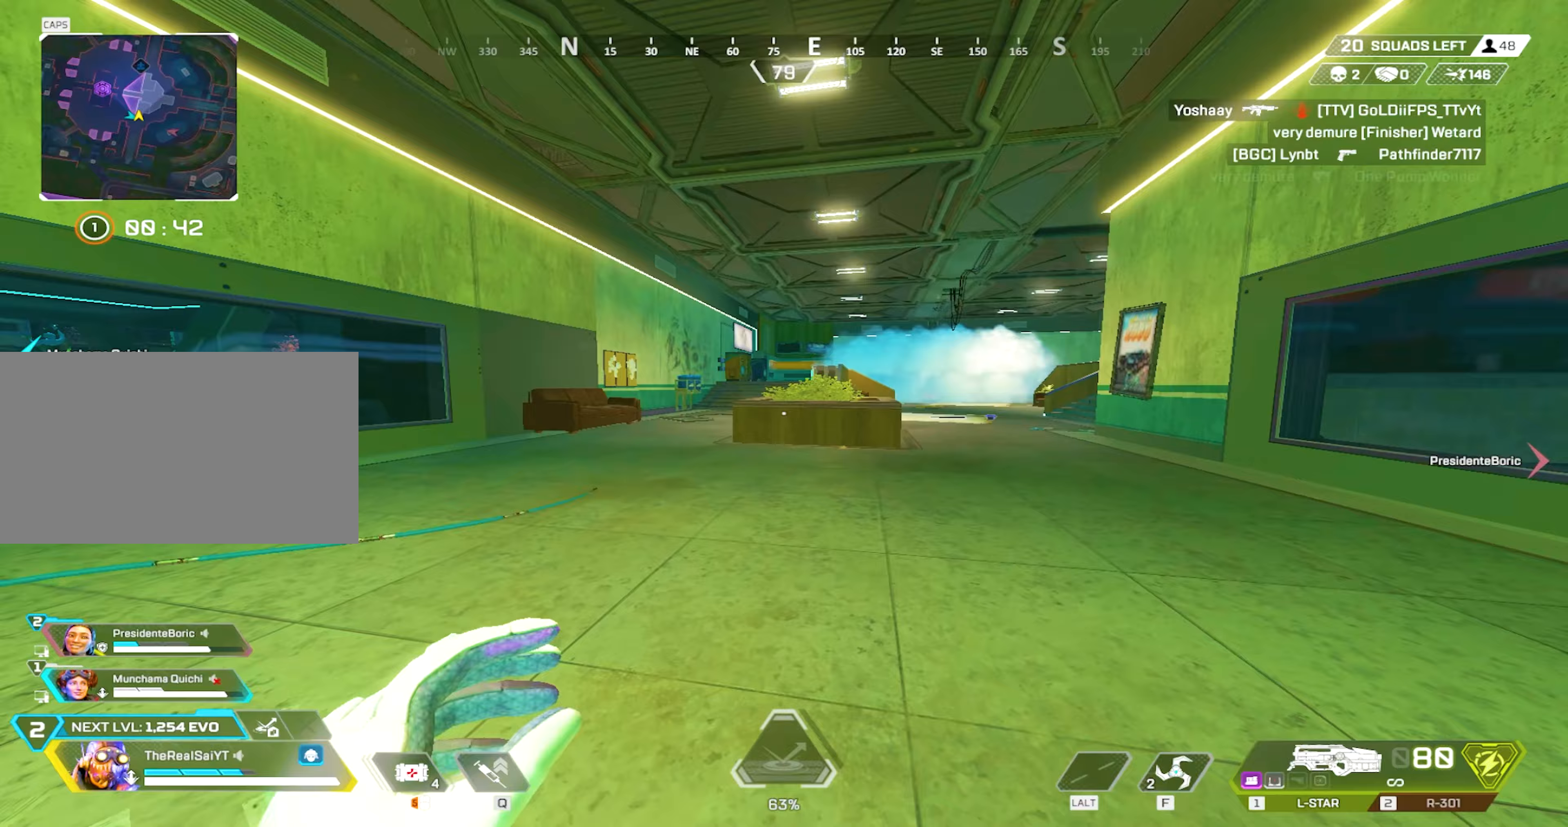
{"keys": ["w"], "mouse": [], "events": [[333, "q", "down"], [433, "q", "up"]]}
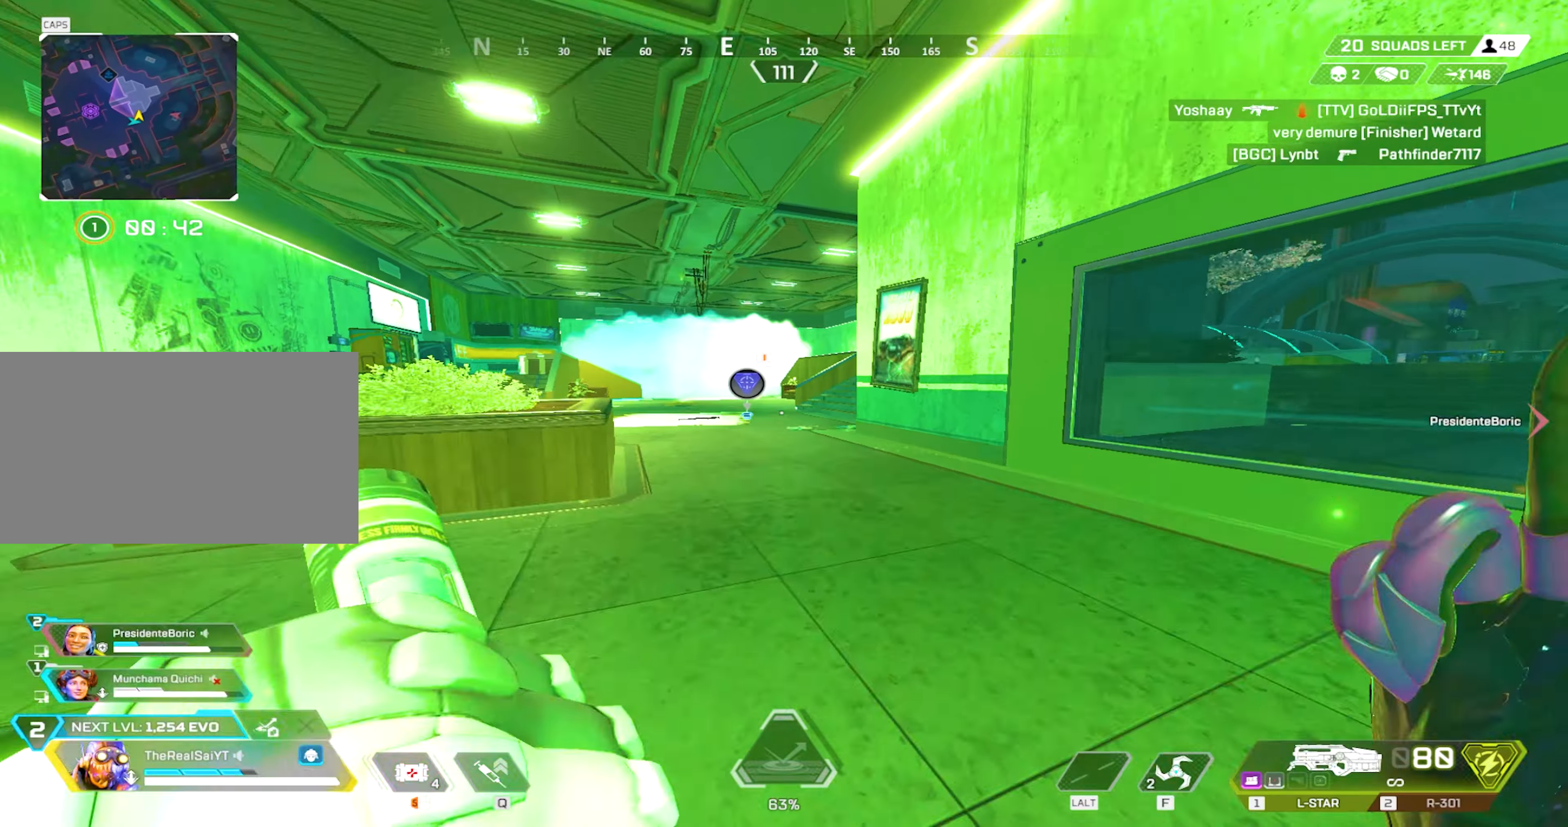
{"keys": ["shift"], "mouse": [], "events": [[67, "1", "down"], [200, "1", "up"], [350, "shift", "down"], [500, "w", "up"]]}
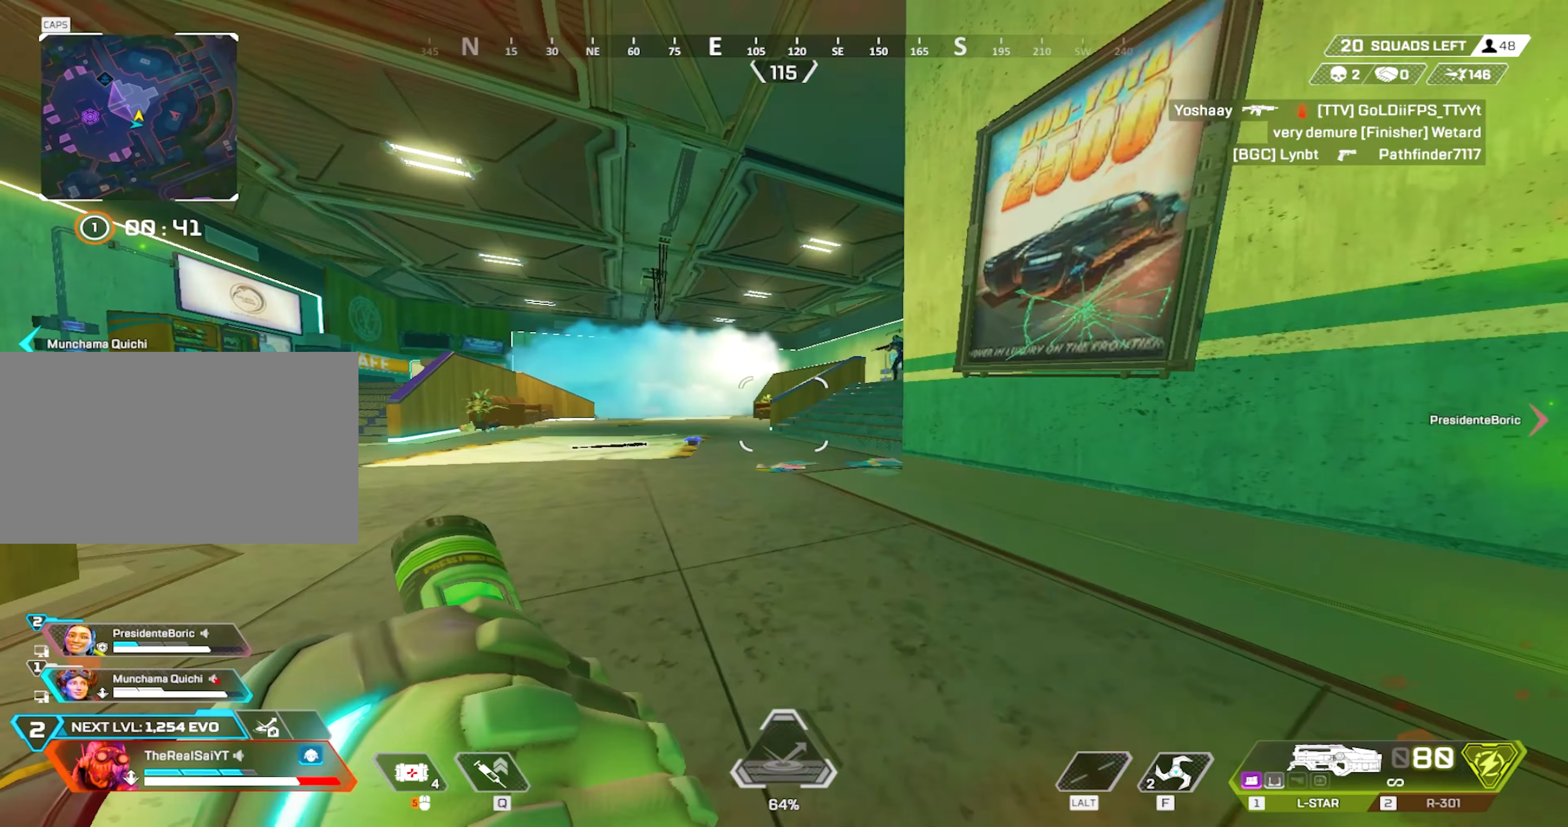
{"keys": ["d", "shift"], "mouse": ["left"], "events": [[183, "mouse_wheel", "down"], [417, "mouse_left", "down"], [417, "mouse_wheel", "up"], [467, "d", "down"]]}
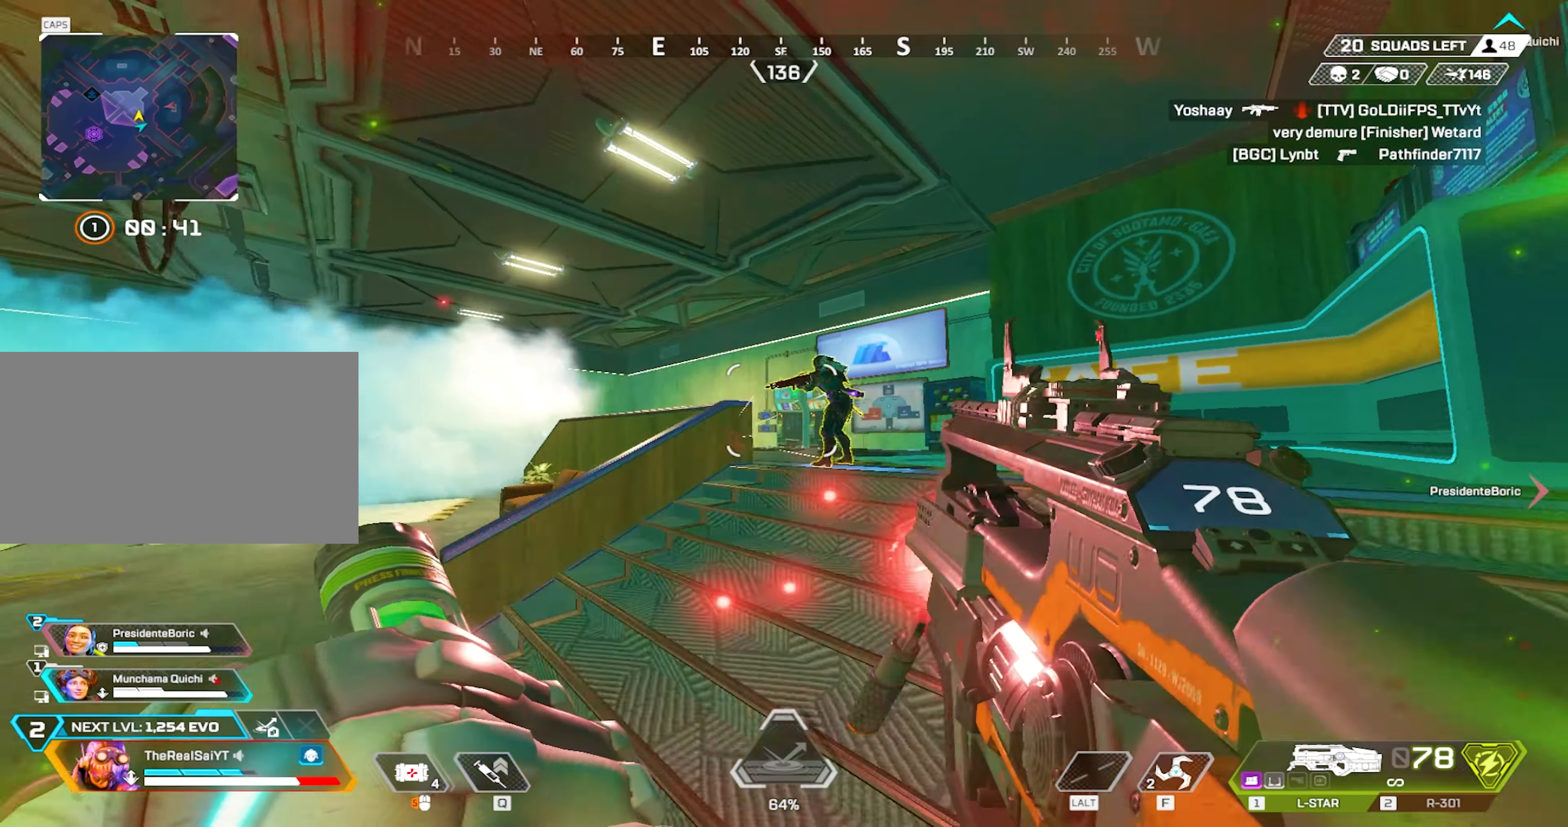
{"keys": ["d"], "mouse": ["left"], "events": [[100, "shift", "up"]]}
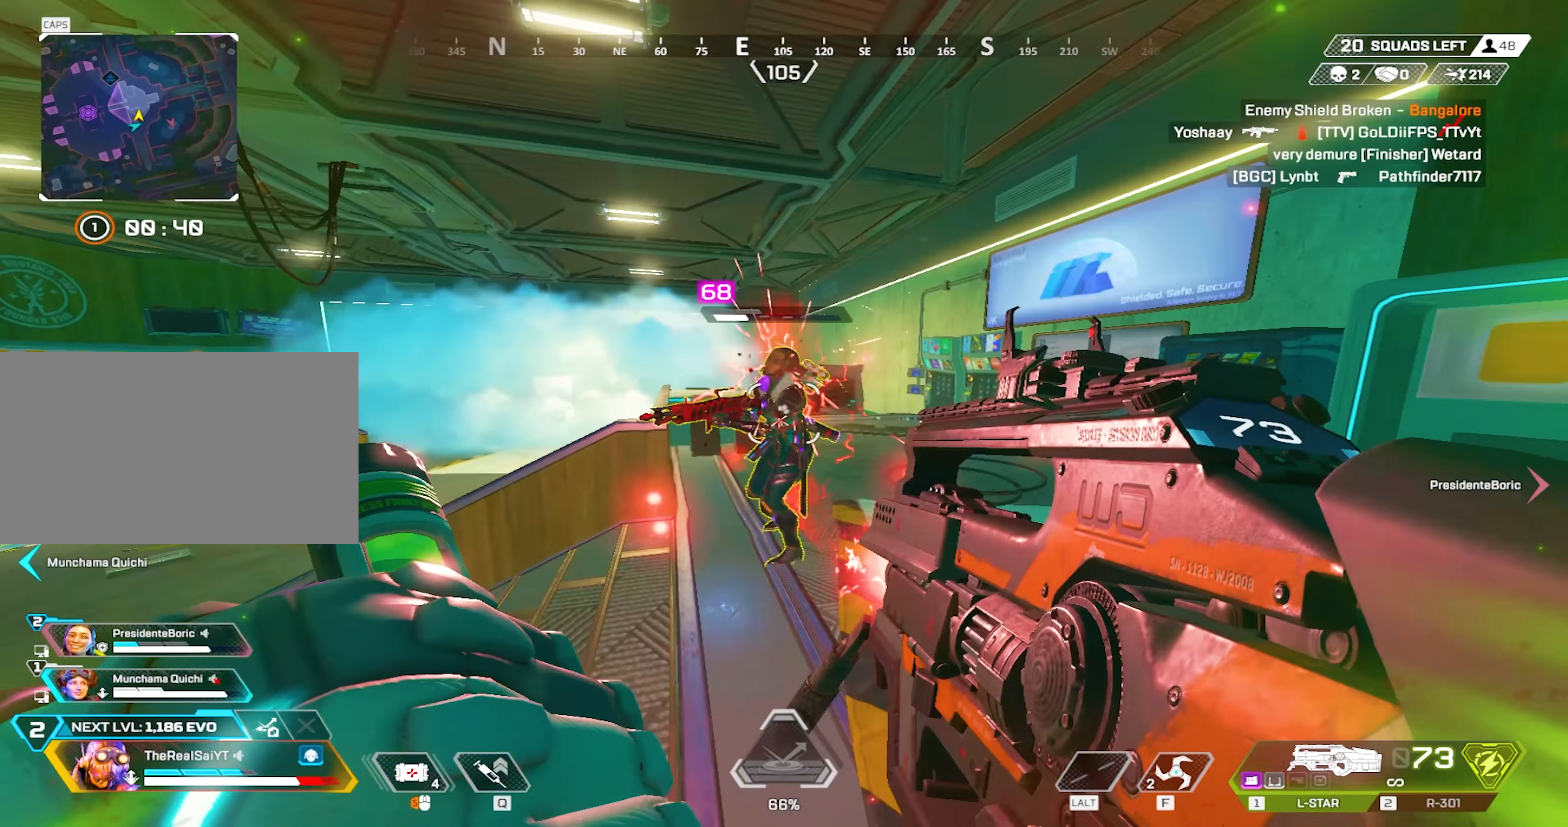
{"keys": ["d", "w"], "mouse": [], "events": [[117, "a", "down"], [167, "d", "up"], [167, "shift", "down"], [350, "shift", "up"], [450, "d", "down"], [450, "mouse_left", "up"], [483, "a", "up"], [483, "w", "down"]]}
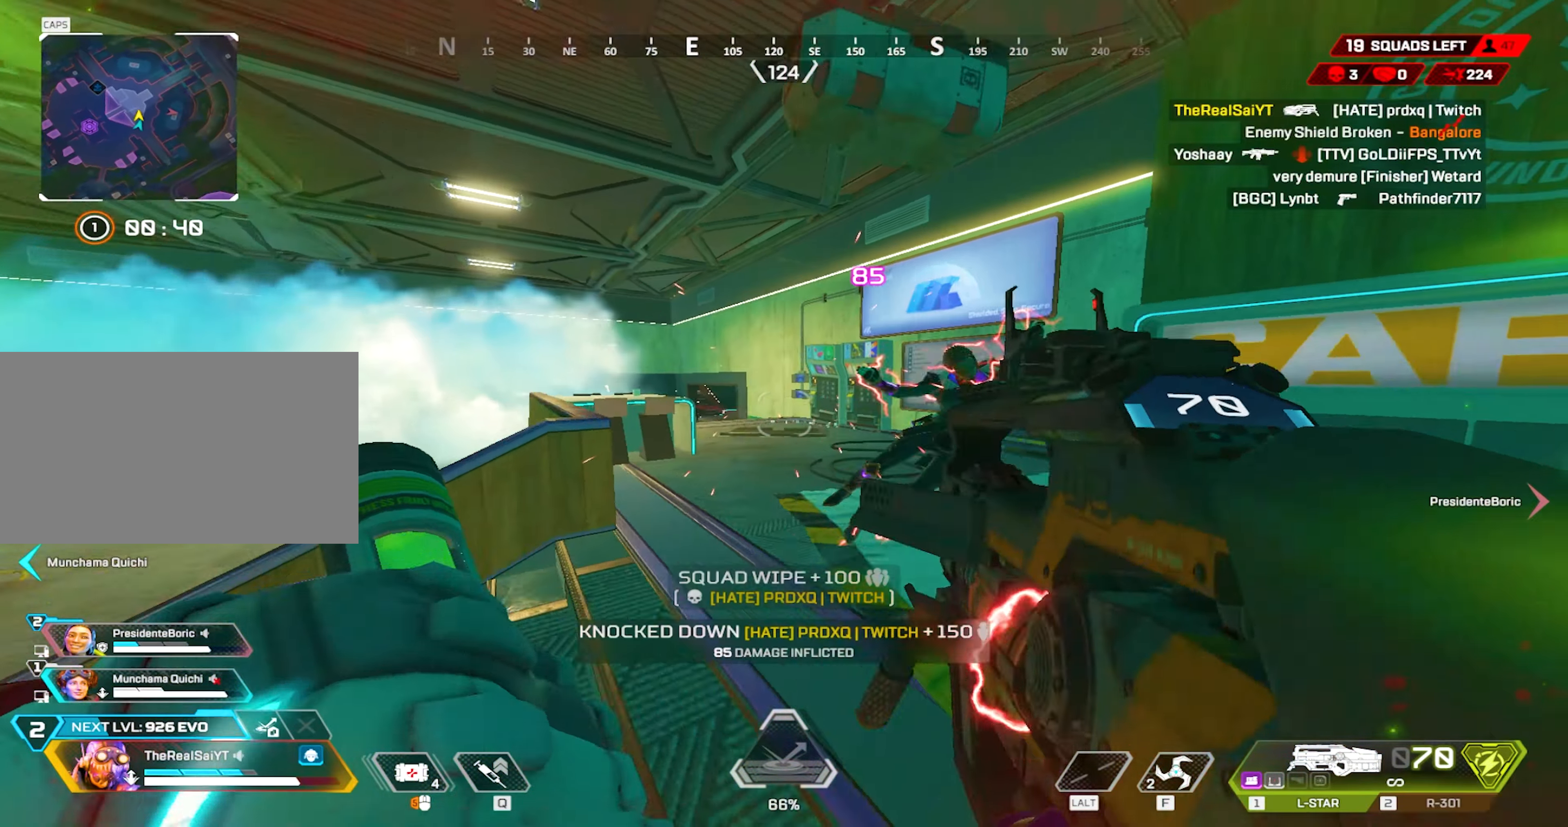
{"keys": ["d", "w"], "mouse": [], "events": [[183, "w", "up"], [450, "w", "down"]]}
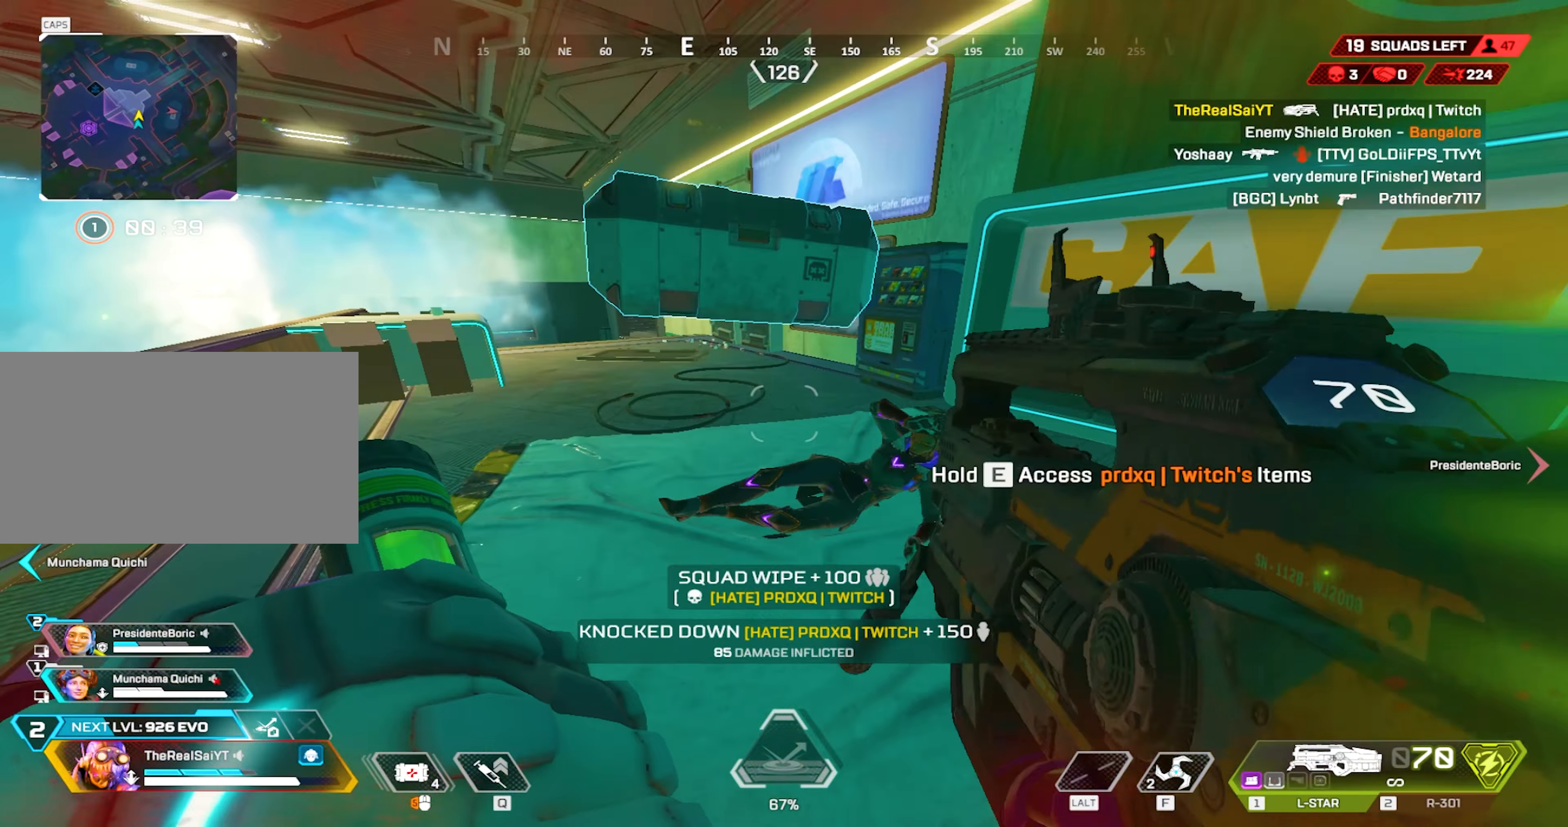
{"keys": ["space", "w"], "mouse": [], "events": [[17, "d", "up"], [100, "e", "down"], [100, "w", "up"], [433, "space", "down"], [433, "w", "down"], [483, "e", "up"]]}
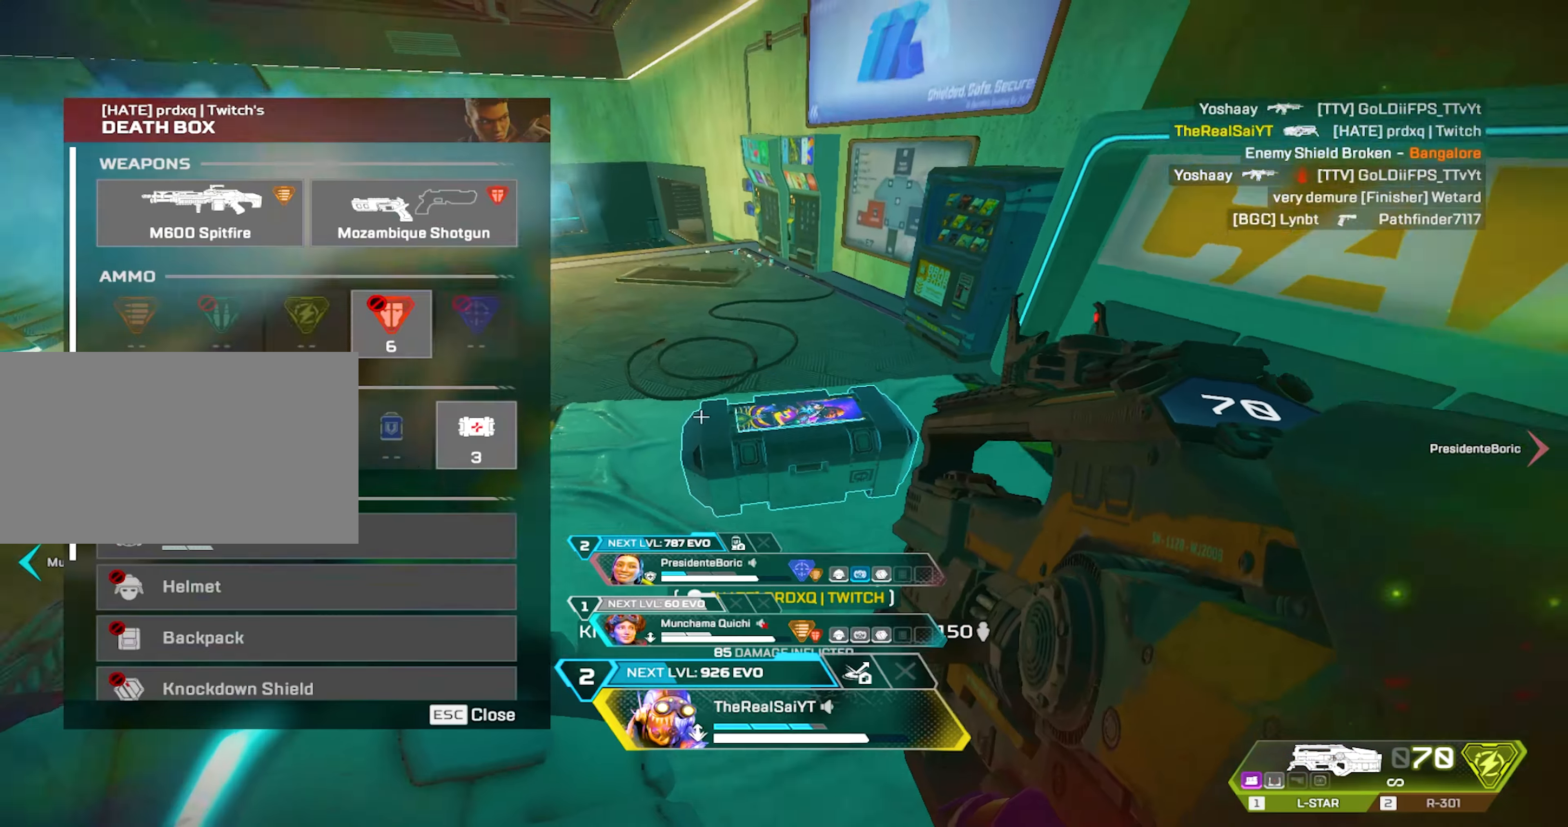
{"keys": ["d", "w"], "mouse": ["left"], "events": [[17, "a", "down"], [117, "space", "up"], [117, "w", "up"], [200, "d", "down"], [200, "s", "down"], [317, "a", "up"], [317, "s", "up"], [400, "mouse_left", "down"], [450, "w", "down"]]}
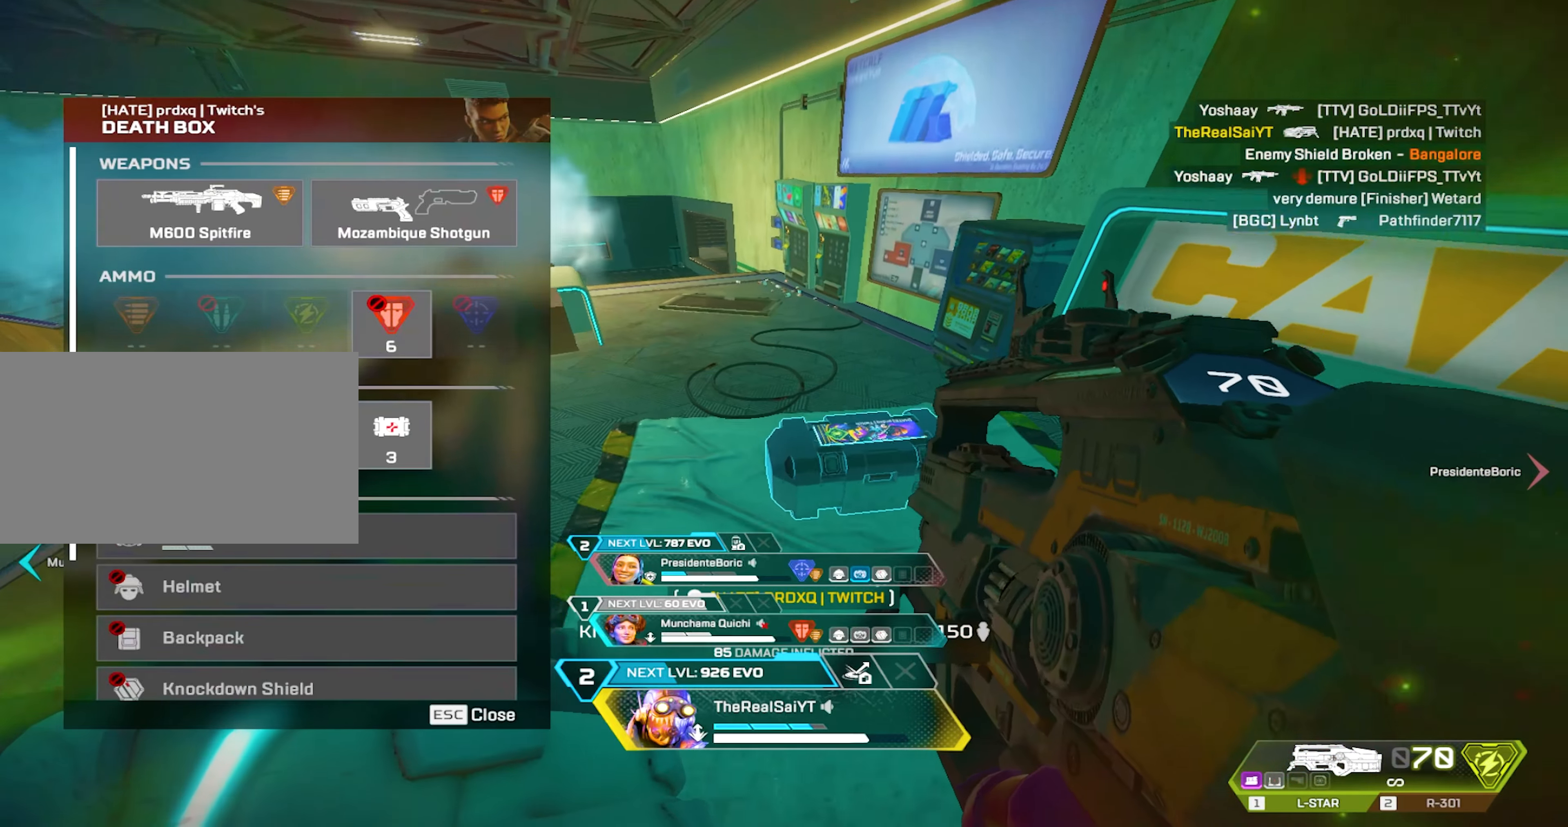
{"keys": ["a"], "mouse": [], "events": [[50, "mouse_left", "up"], [83, "a", "down"], [83, "d", "up"], [217, "w", "up"], [267, "w", "down"], [317, "mouse_wheel", "down"], [417, "w", "up"], [467, "mouse_wheel", "up"]]}
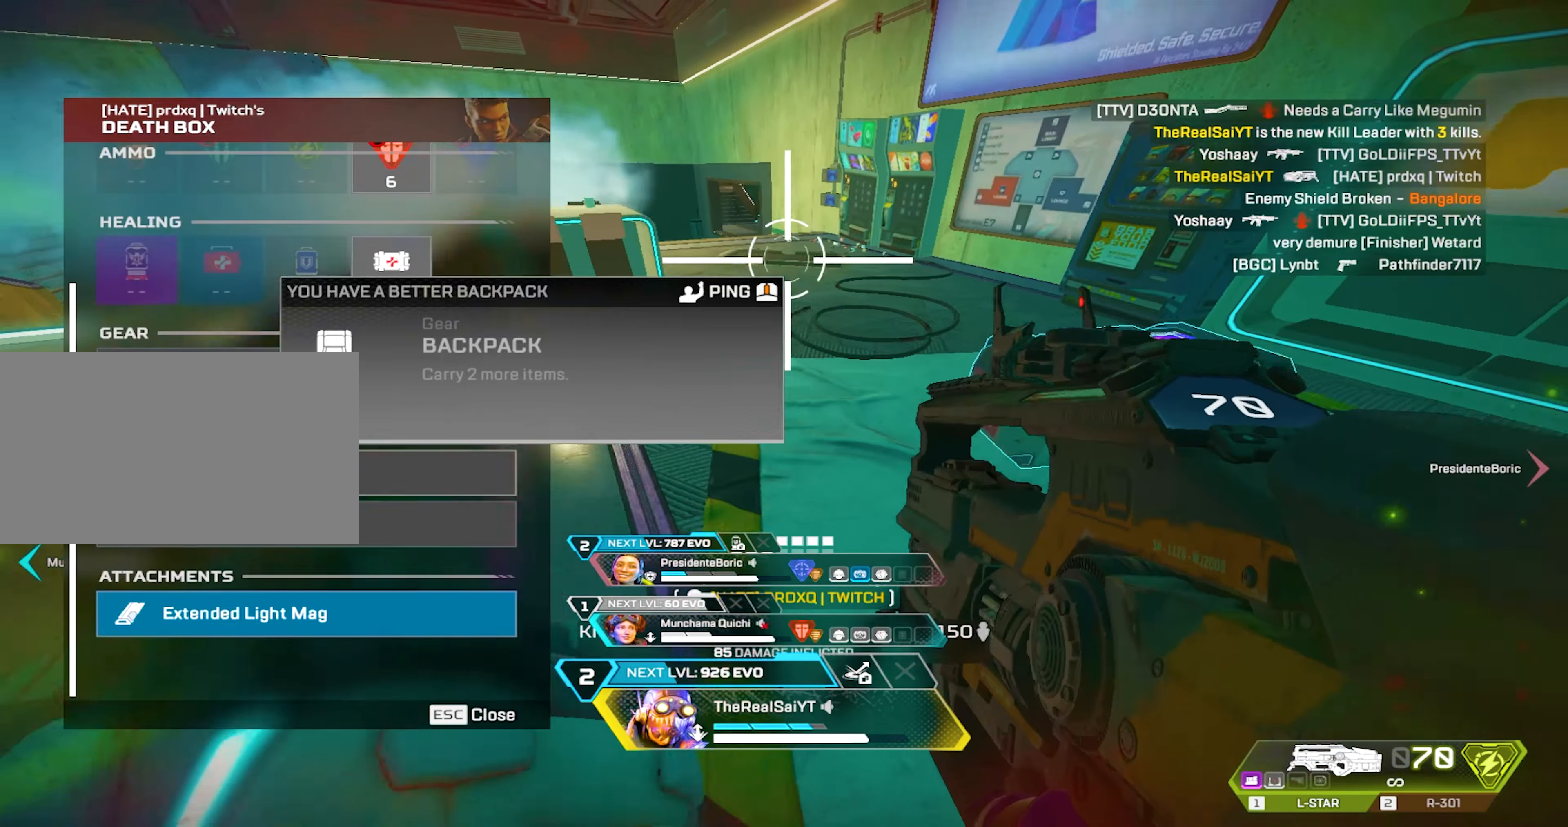
{"keys": ["w"], "mouse": ["left"], "events": [[17, "d", "down"], [50, "a", "up"], [100, "space", "down"], [150, "w", "down"], [283, "space", "up"], [333, "d", "up"], [383, "mouse_left", "down"]]}